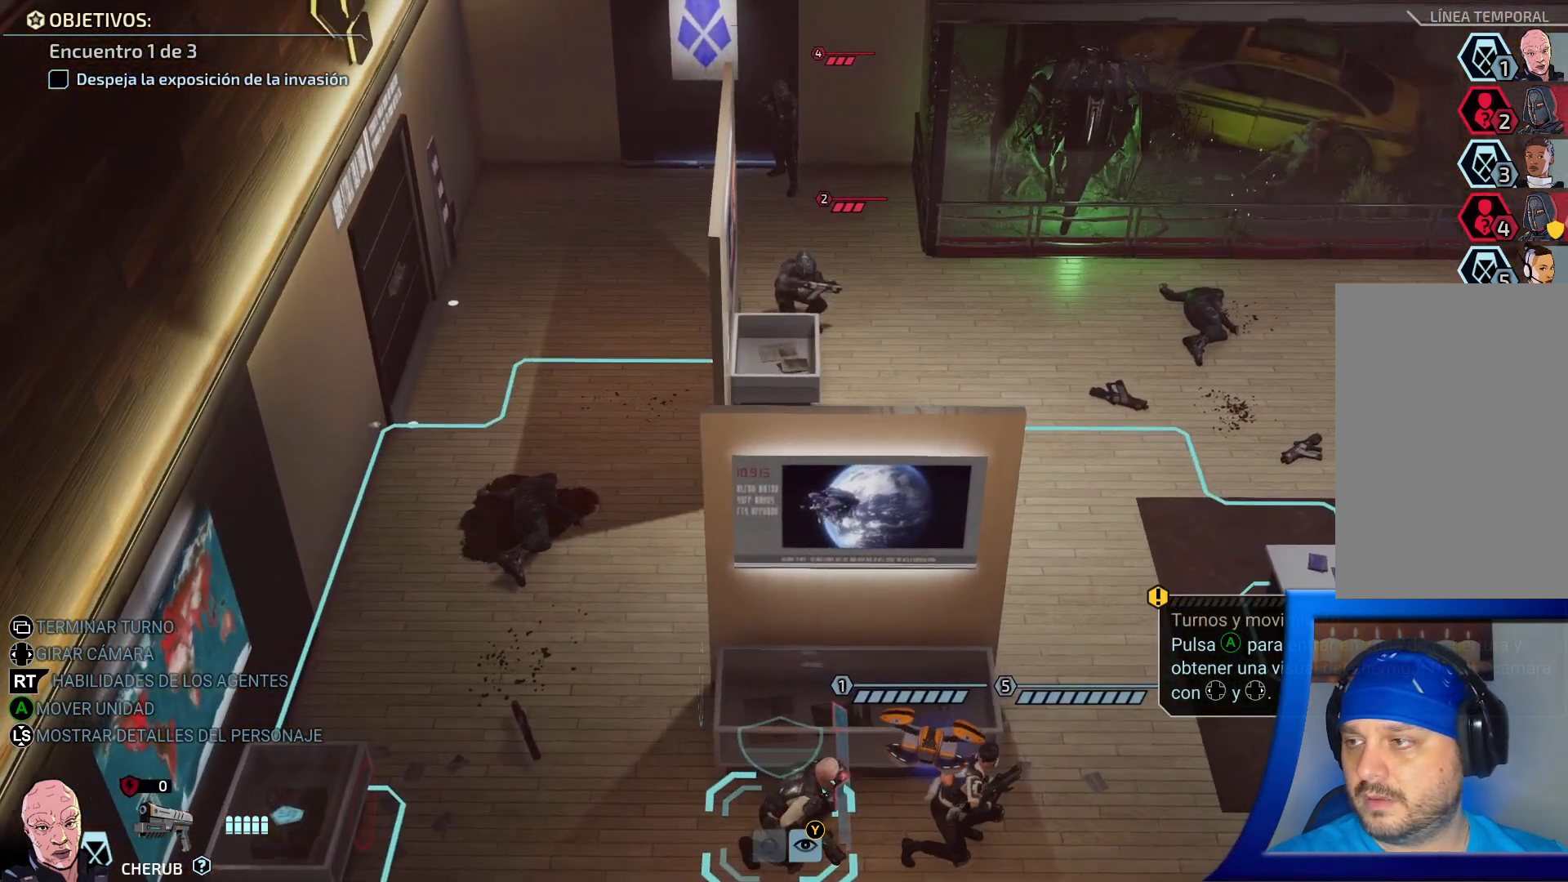
Gameplay with a controller (Xbox layout); each line is a JSON object with the inputs held at the frame after it. "events" lists button and stick changes between this image and that frame as [ms after this image, input, new state], when the widget could be followed in between. Not read: L3.
{"buttons": ["DPAD_RIGHT"], "left_stick": "center", "right_stick": "center", "events": [[450, "DPAD_RIGHT", "down"]]}
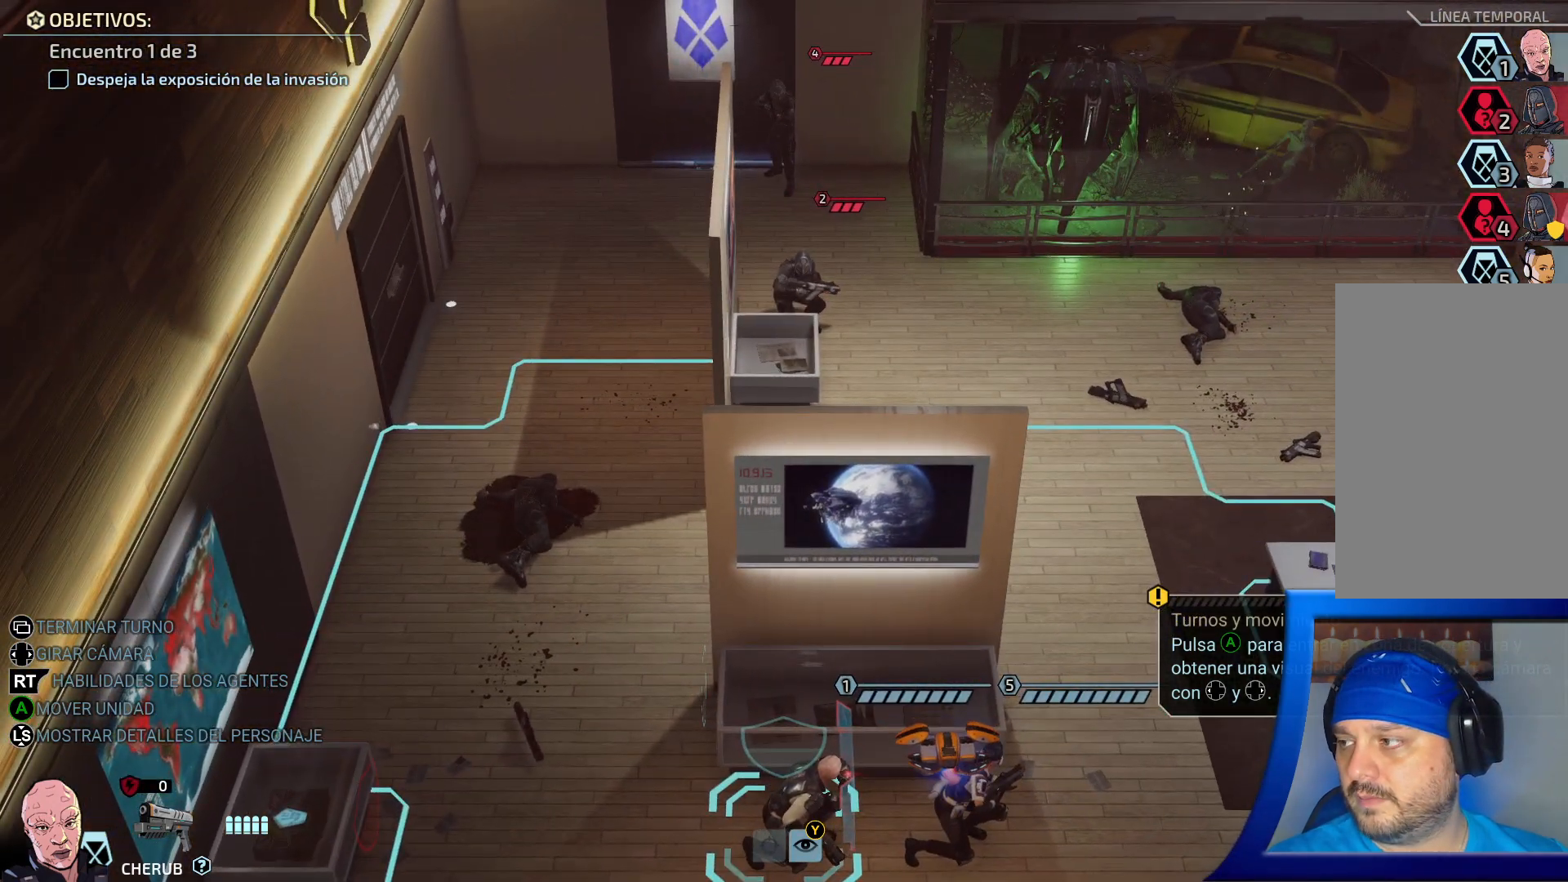
{"buttons": [], "left_stick": "center", "right_stick": "center", "events": [[167, "DPAD_RIGHT", "up"]]}
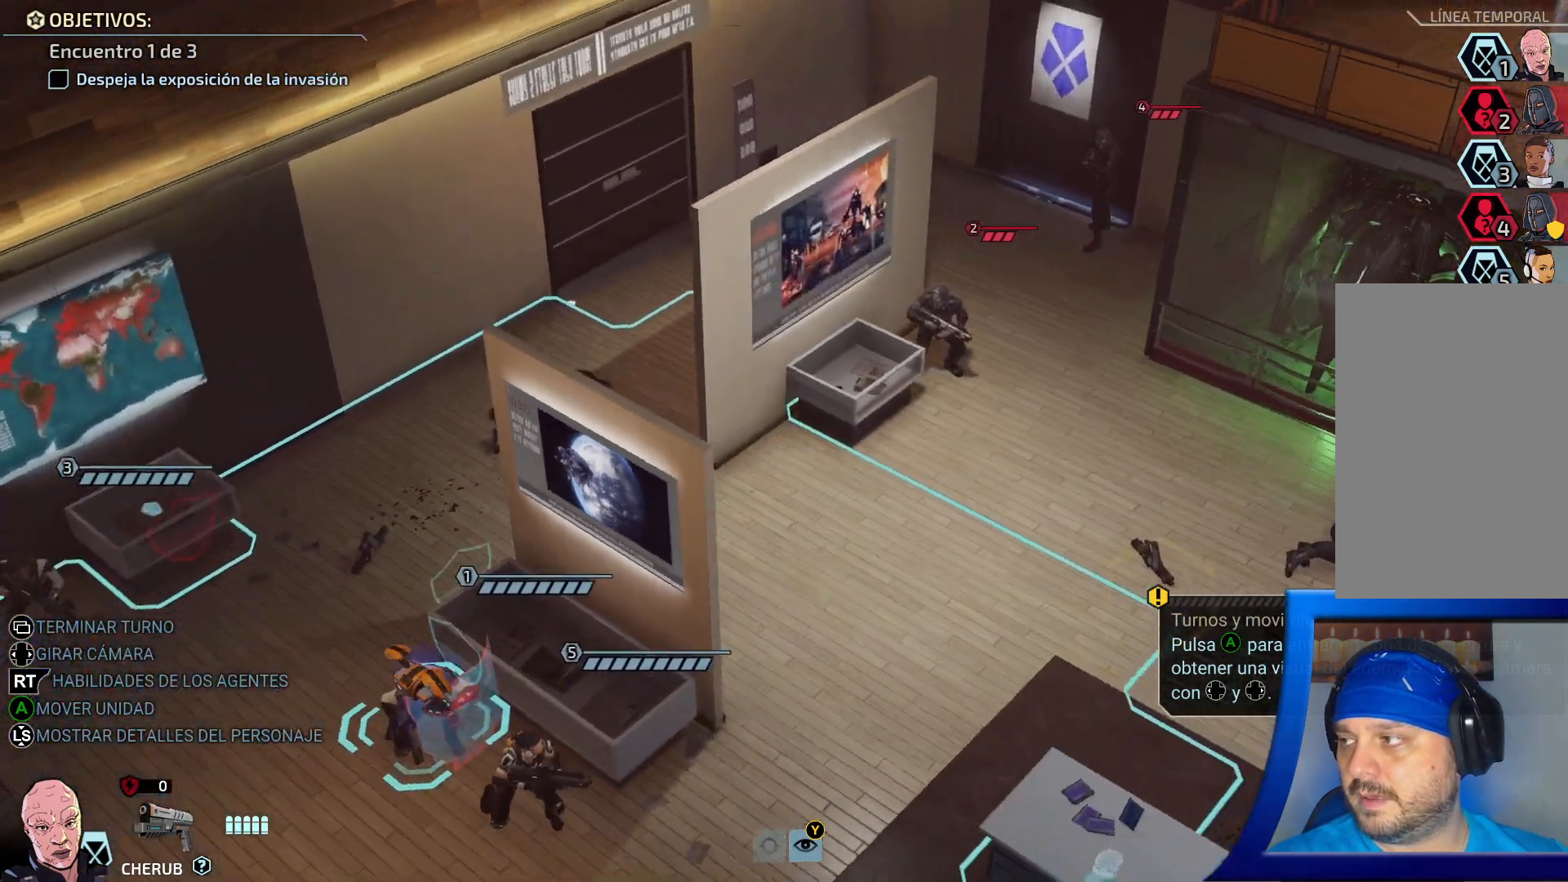
{"buttons": [], "left_stick": "center", "right_stick": "center", "events": [[100, "DPAD_RIGHT", "down"], [300, "DPAD_RIGHT", "up"]]}
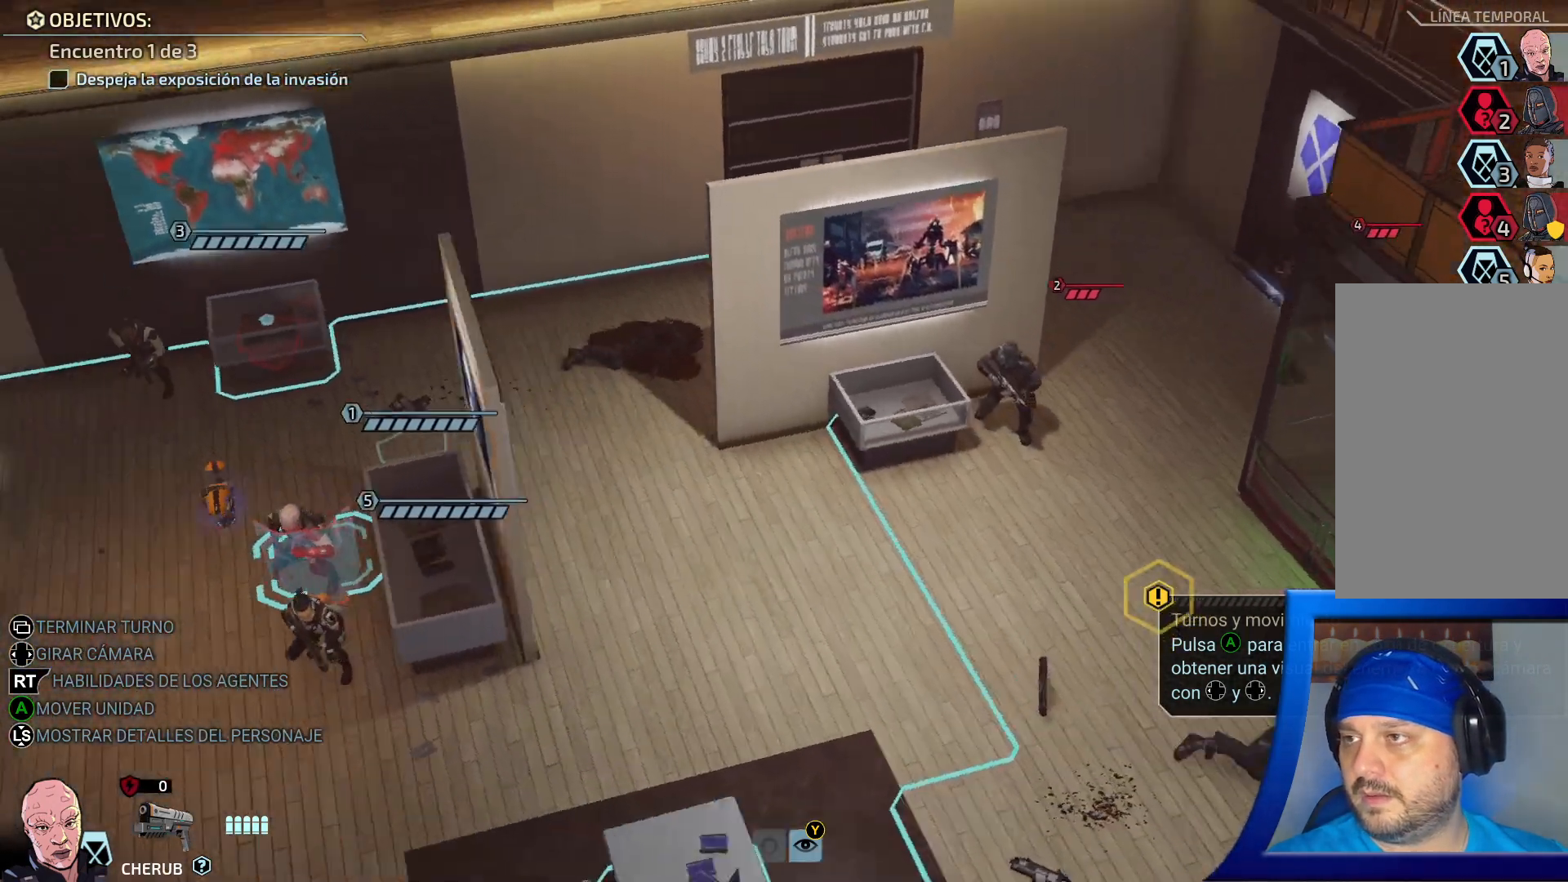
{"buttons": [], "left_stick": "down", "right_stick": "center", "events": [[433, "left_stick", "down"]]}
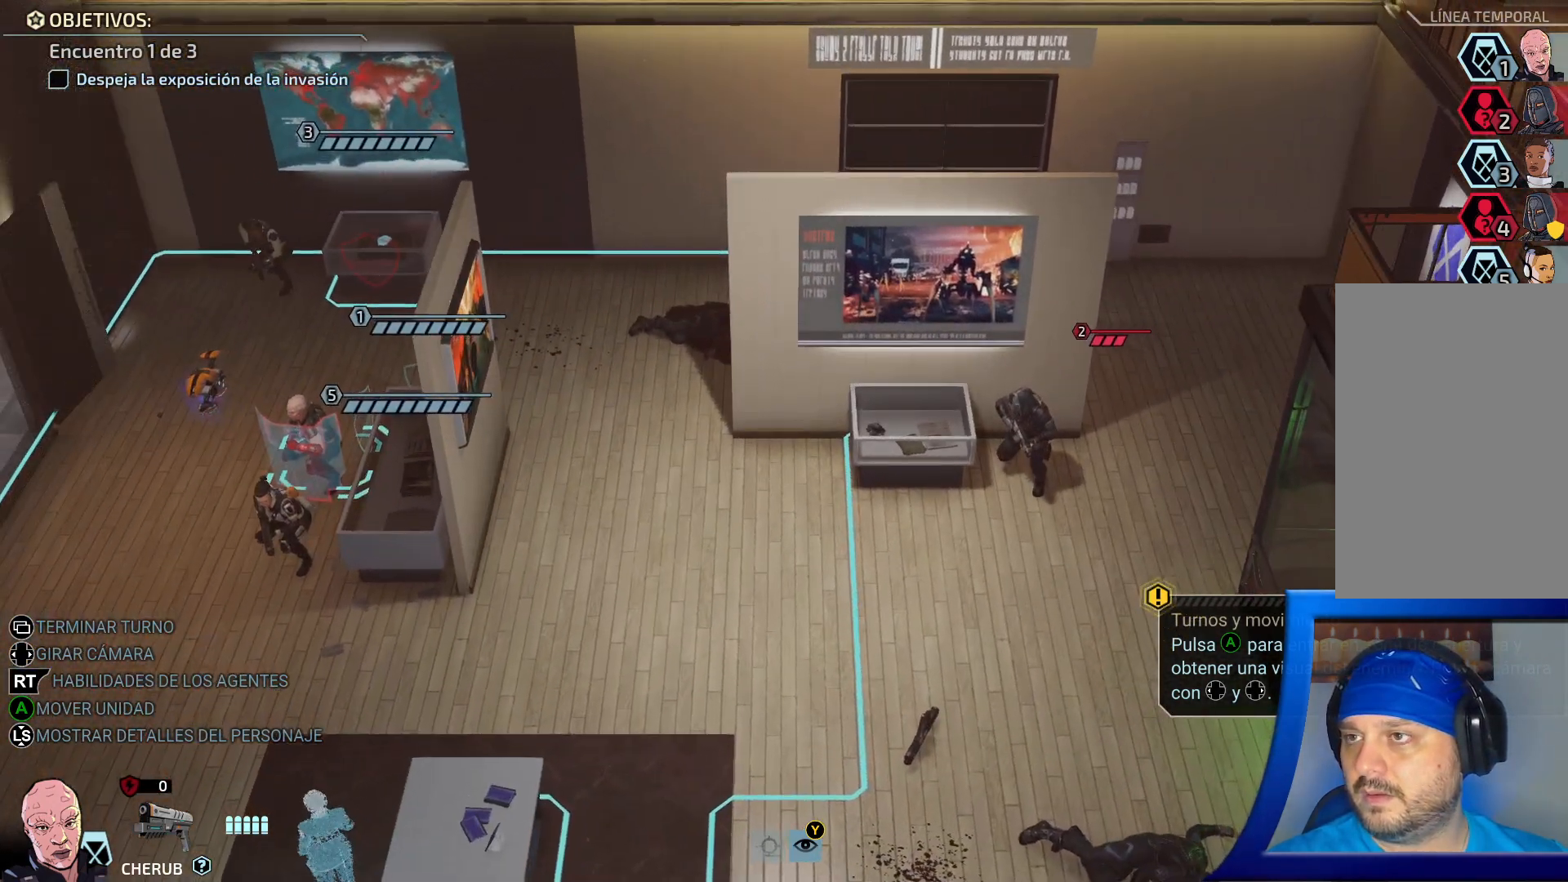
{"buttons": [], "left_stick": "down", "right_stick": "center", "events": []}
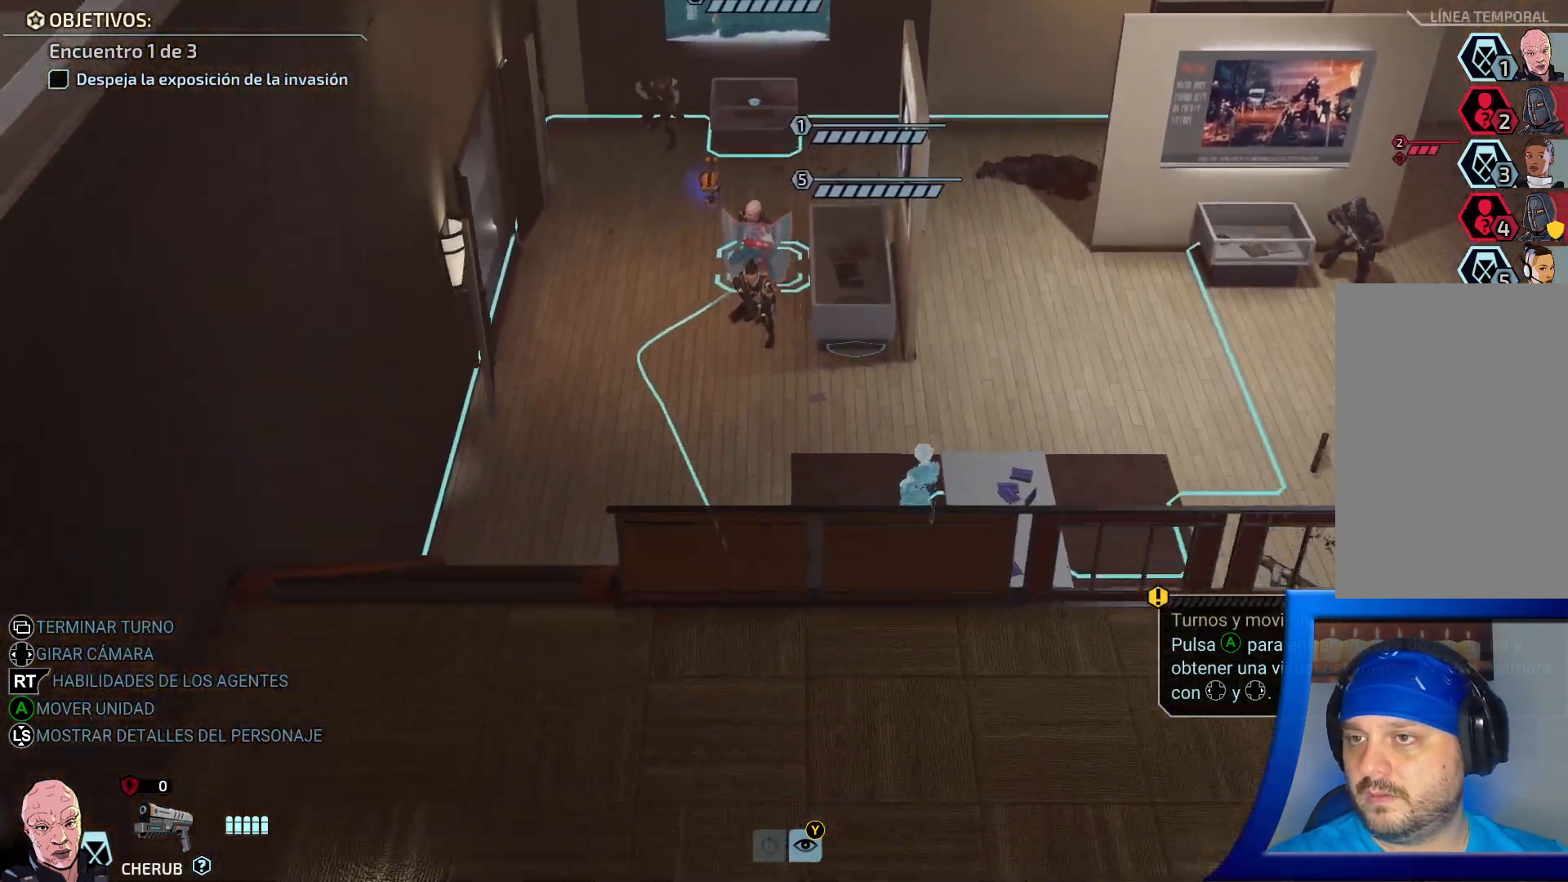
{"buttons": [], "left_stick": "up", "right_stick": "center", "events": [[117, "left_stick", "center"], [350, "left_stick", "up"]]}
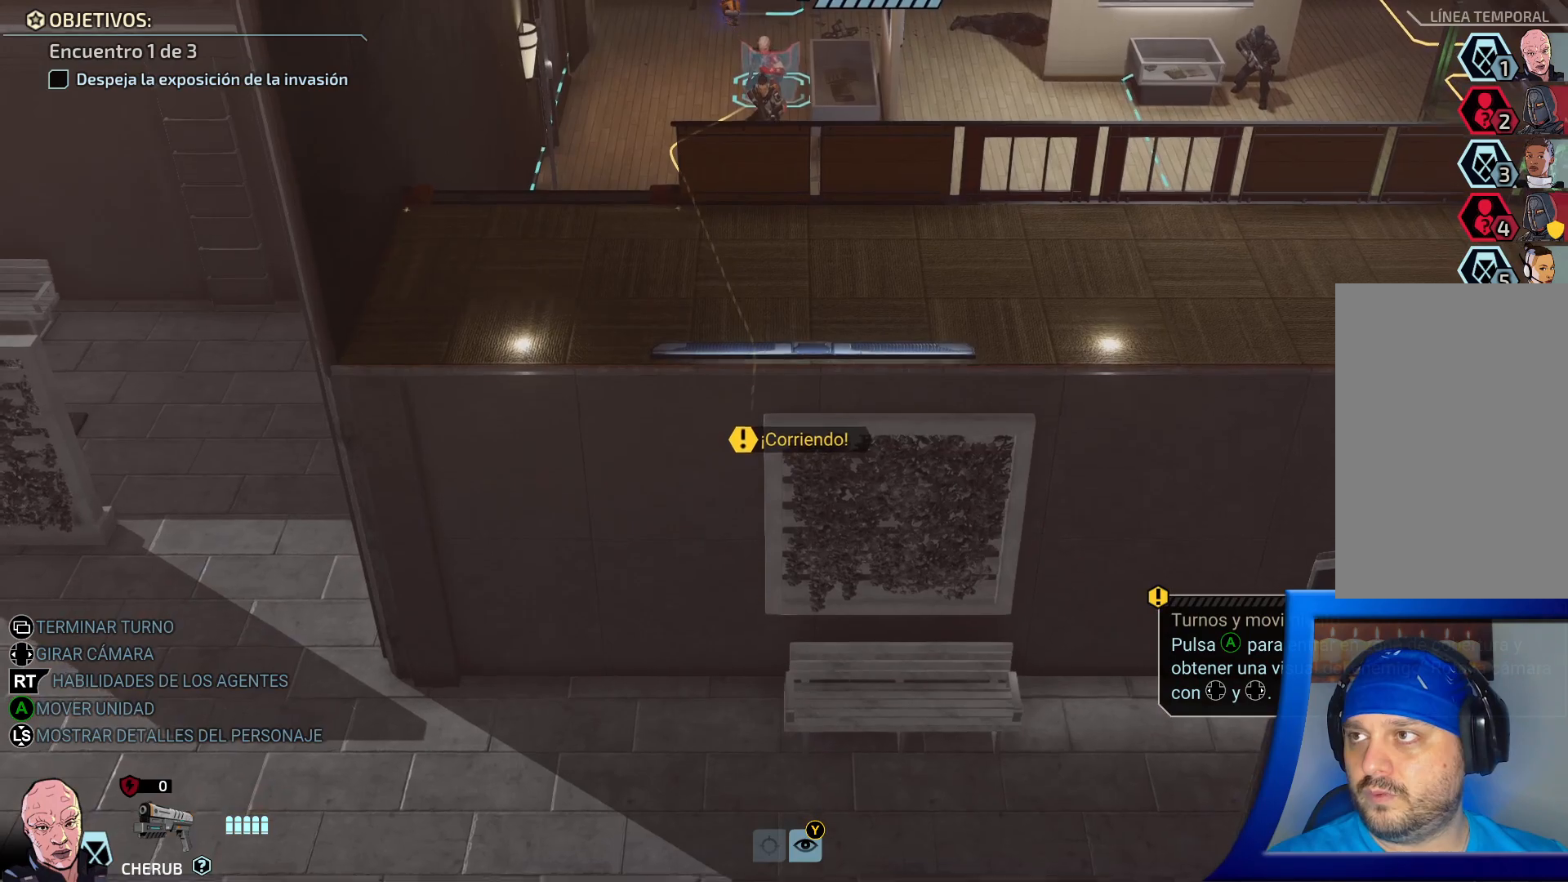
{"buttons": [], "left_stick": "up", "right_stick": "center", "events": []}
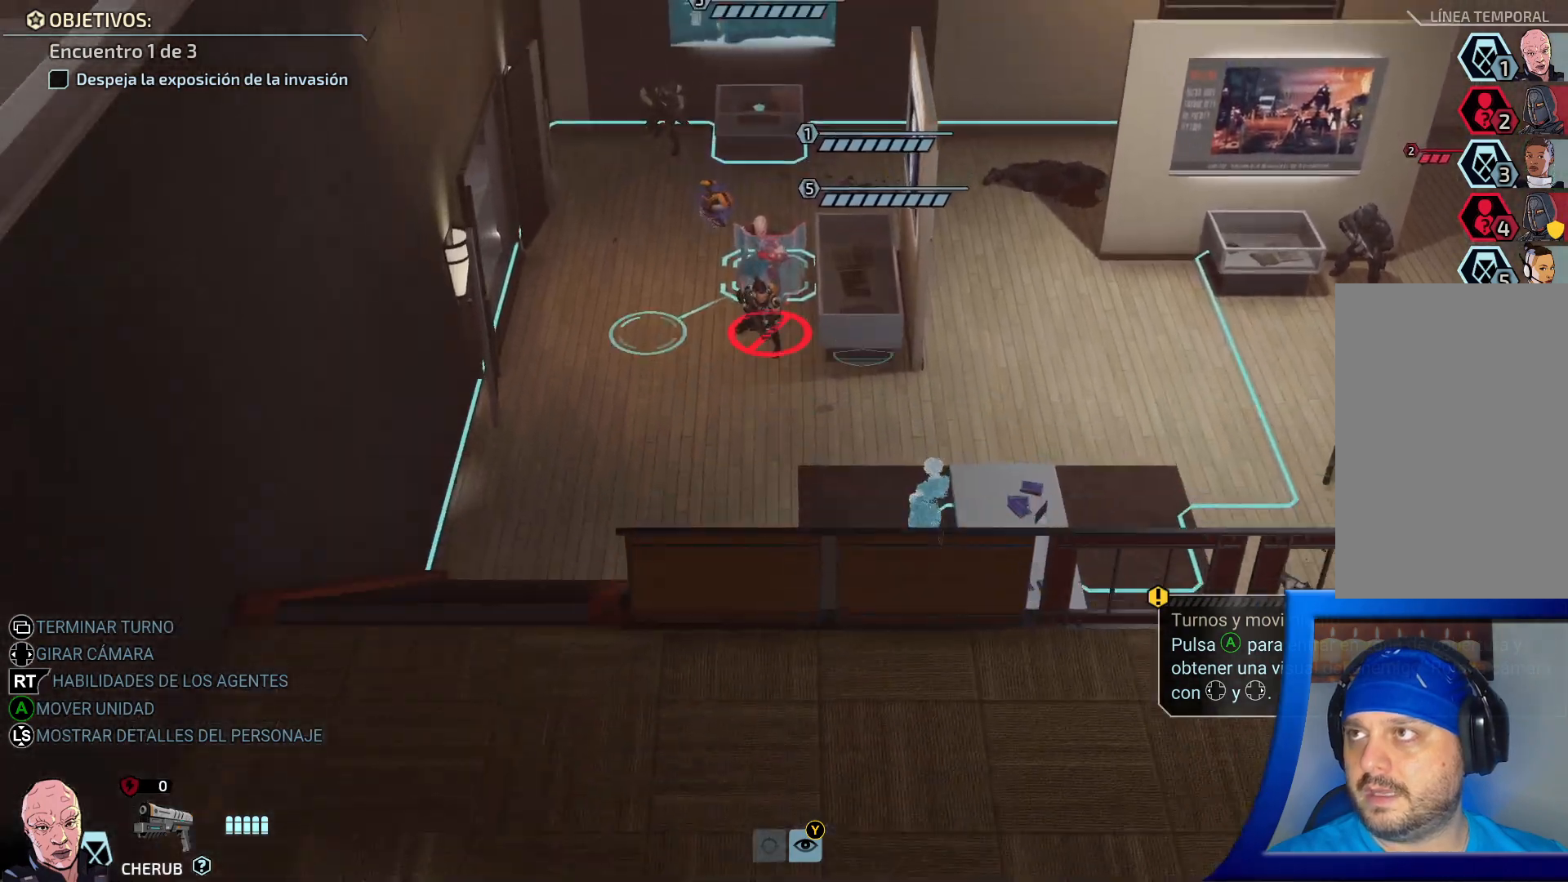
{"buttons": [], "left_stick": "center", "right_stick": "center", "events": [[200, "left_stick", "center"]]}
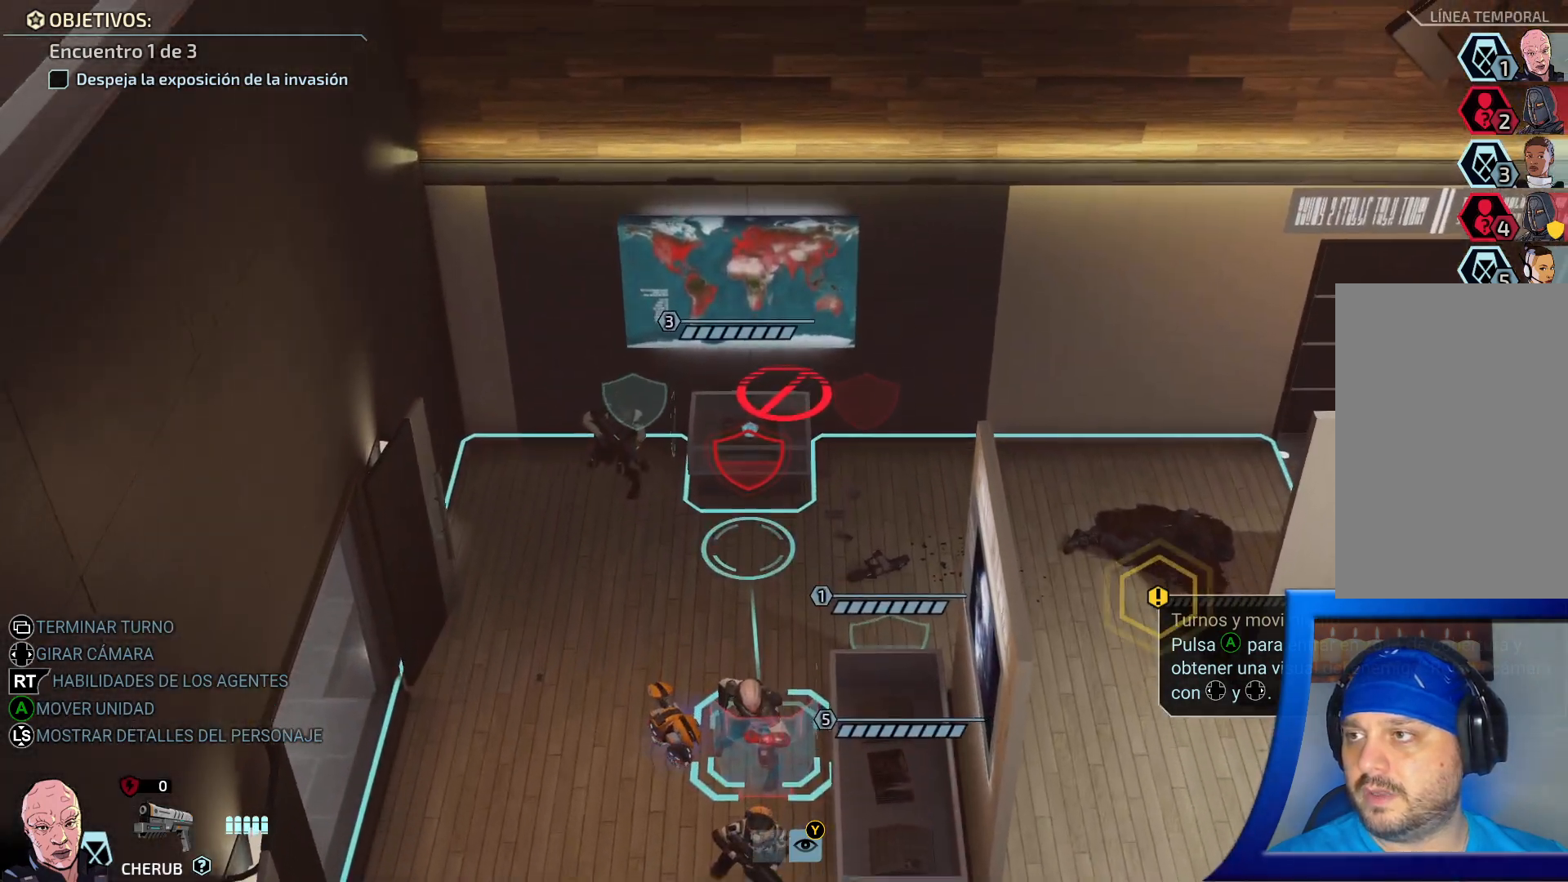
{"buttons": [], "left_stick": "center", "right_stick": "center"}
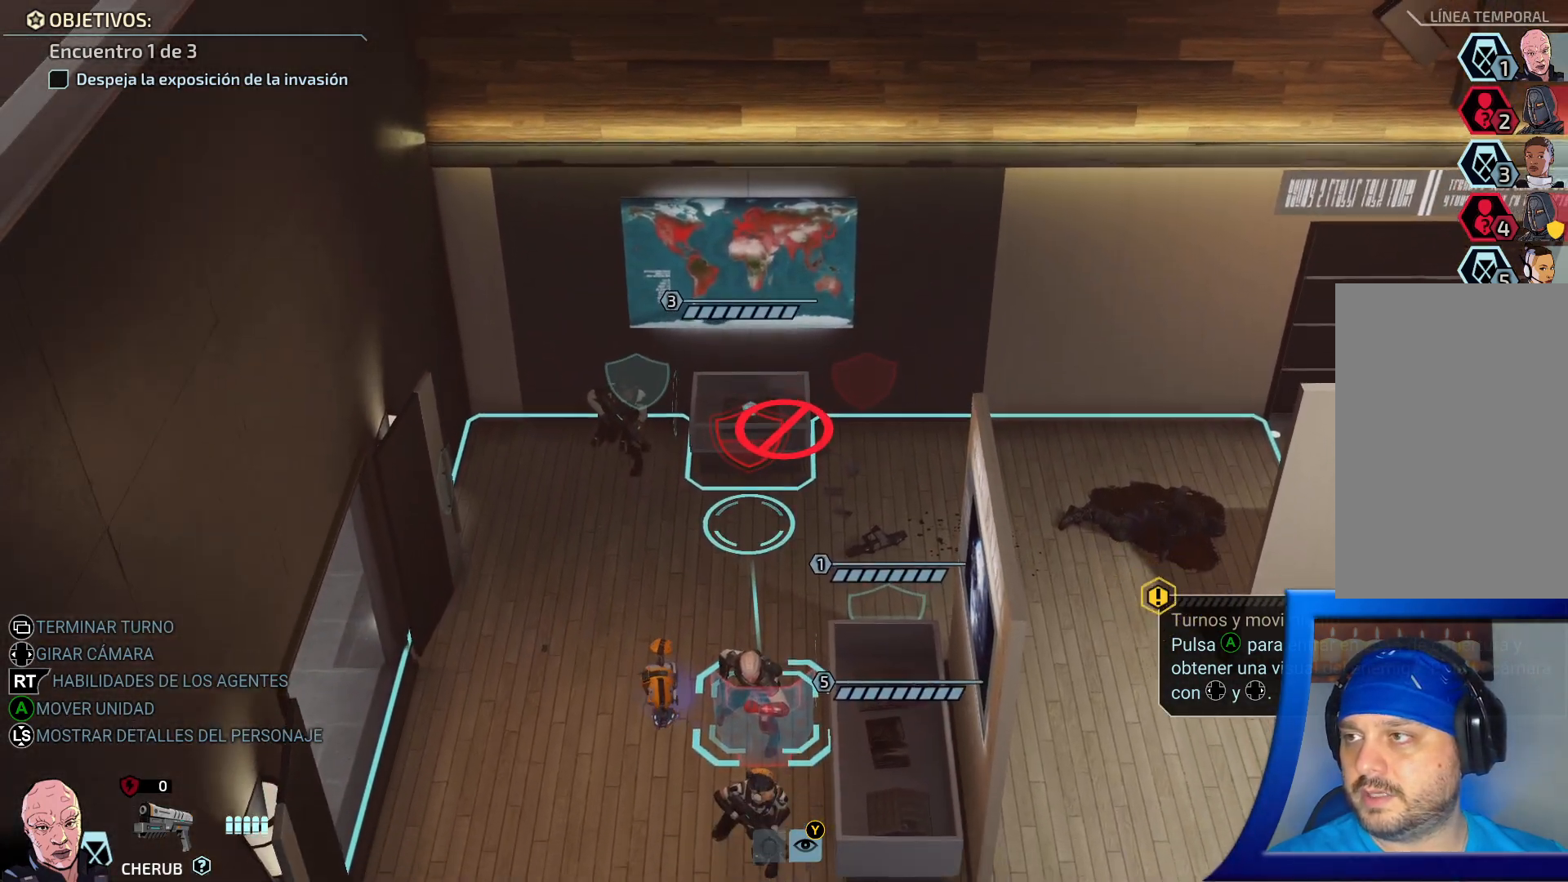
{"buttons": [], "left_stick": "left", "right_stick": "right", "events": [[400, "left_stick", "left"], [500, "right_stick", "right"]]}
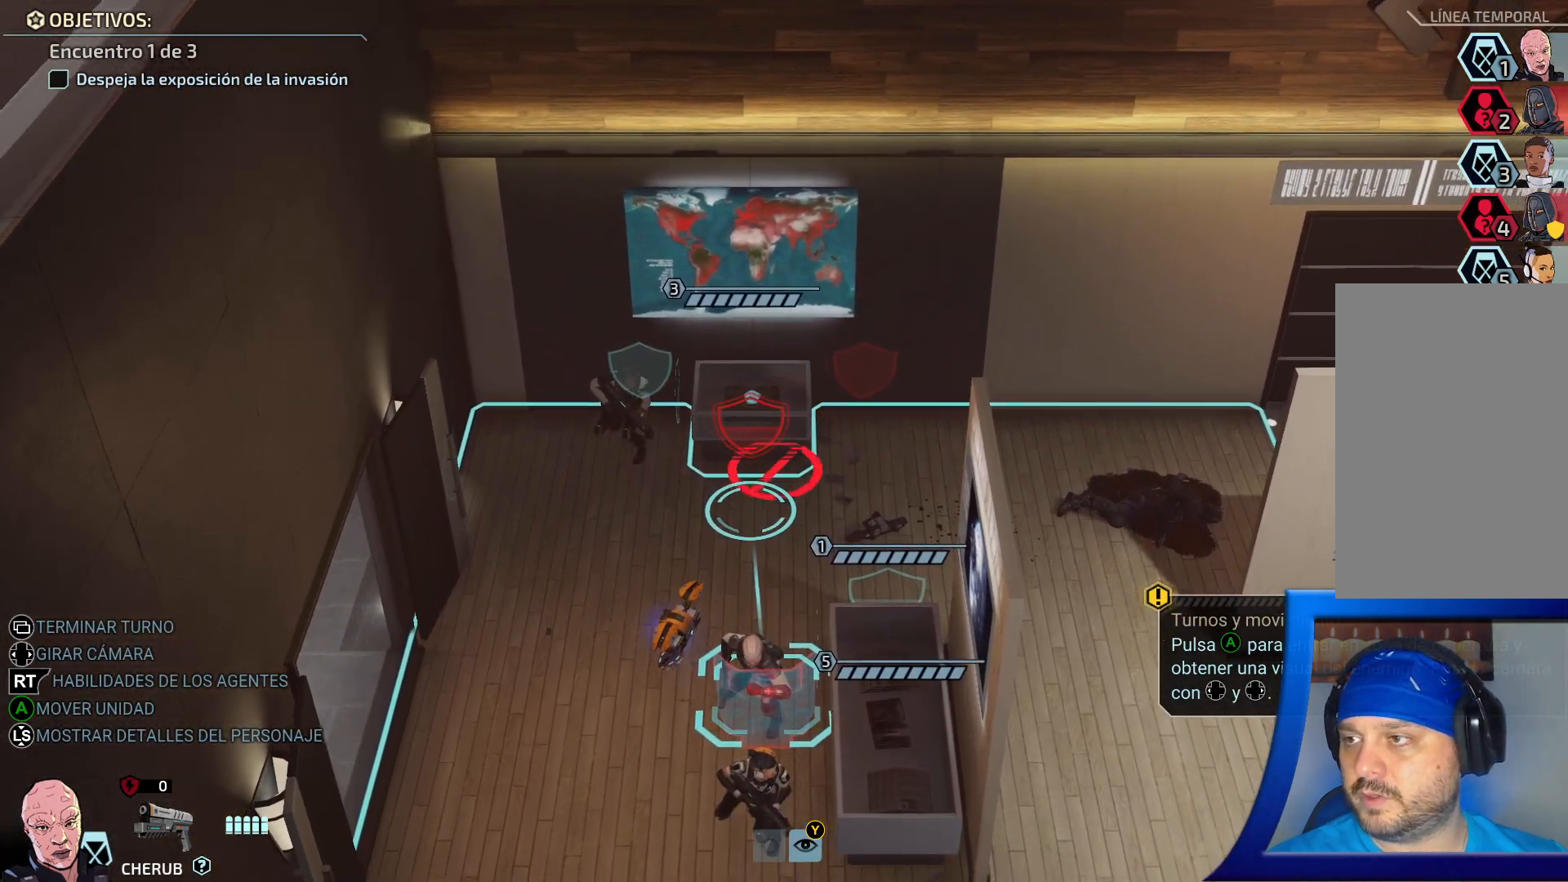
{"buttons": [], "left_stick": "center", "right_stick": "right", "events": [[67, "left_stick", "down"], [117, "left_stick", "down-right"], [233, "left_stick", "center"]]}
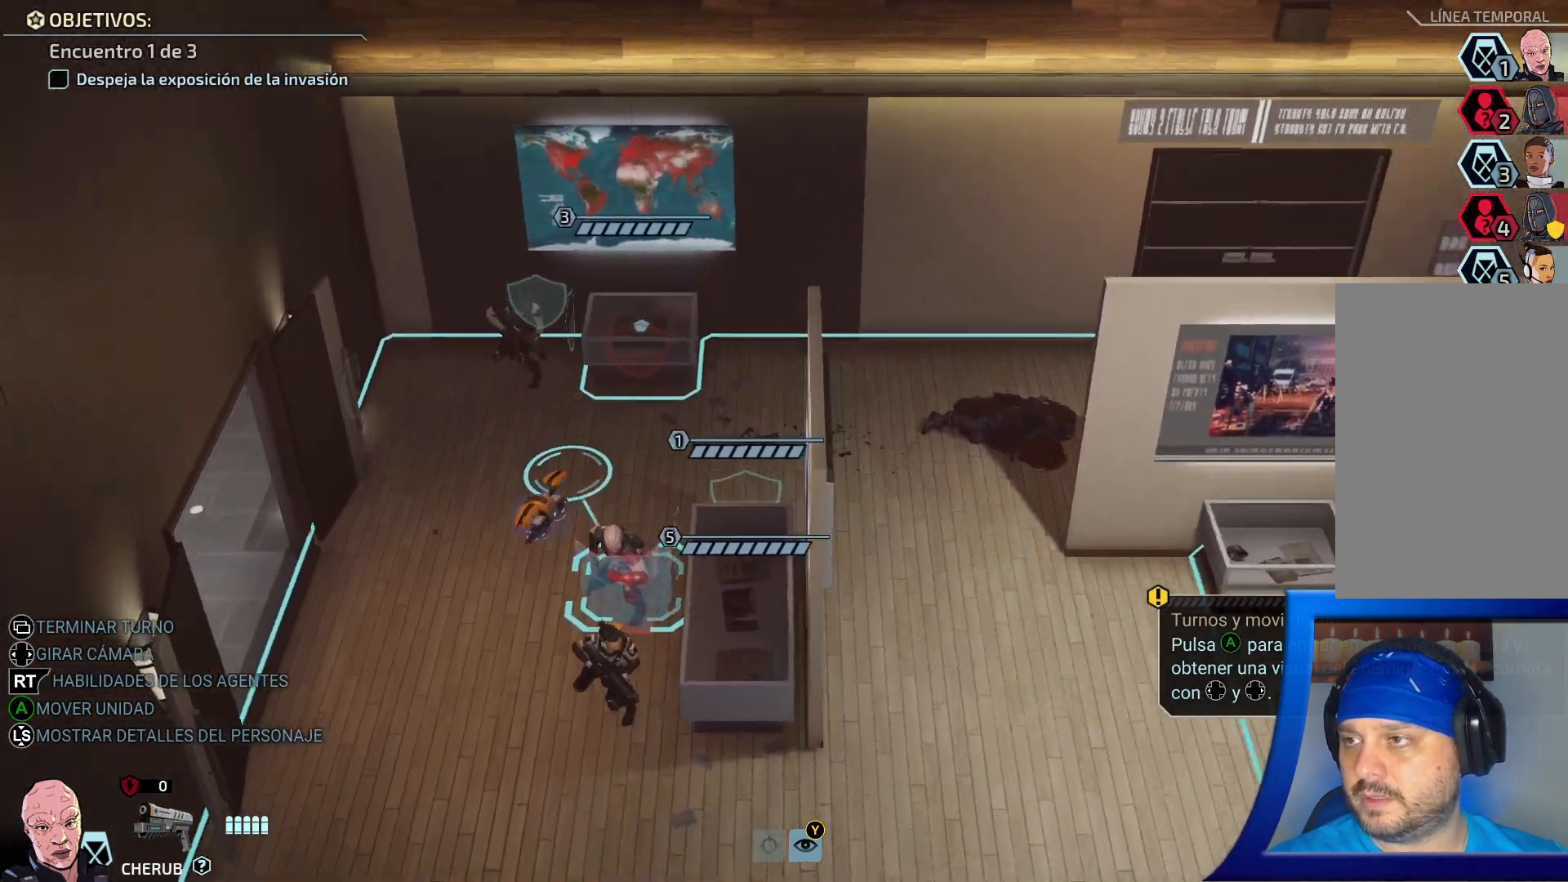
{"buttons": [], "left_stick": "left", "right_stick": "center", "events": [[100, "right_stick", "center"], [300, "left_stick", "left"]]}
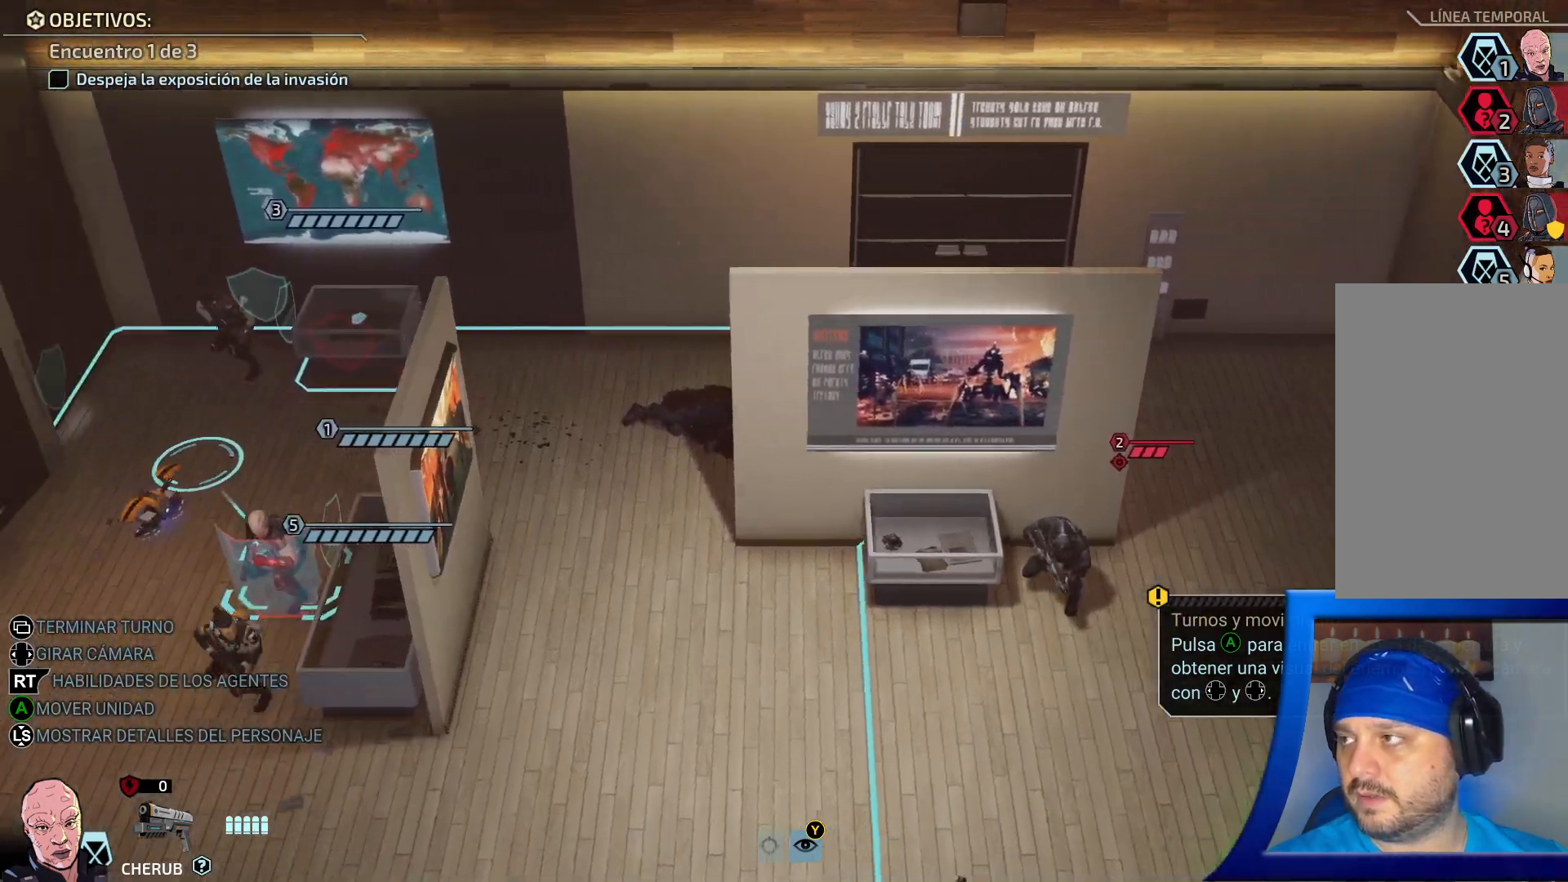
{"buttons": [], "left_stick": "center", "right_stick": "right", "events": [[50, "left_stick", "center"], [367, "right_stick", "right"]]}
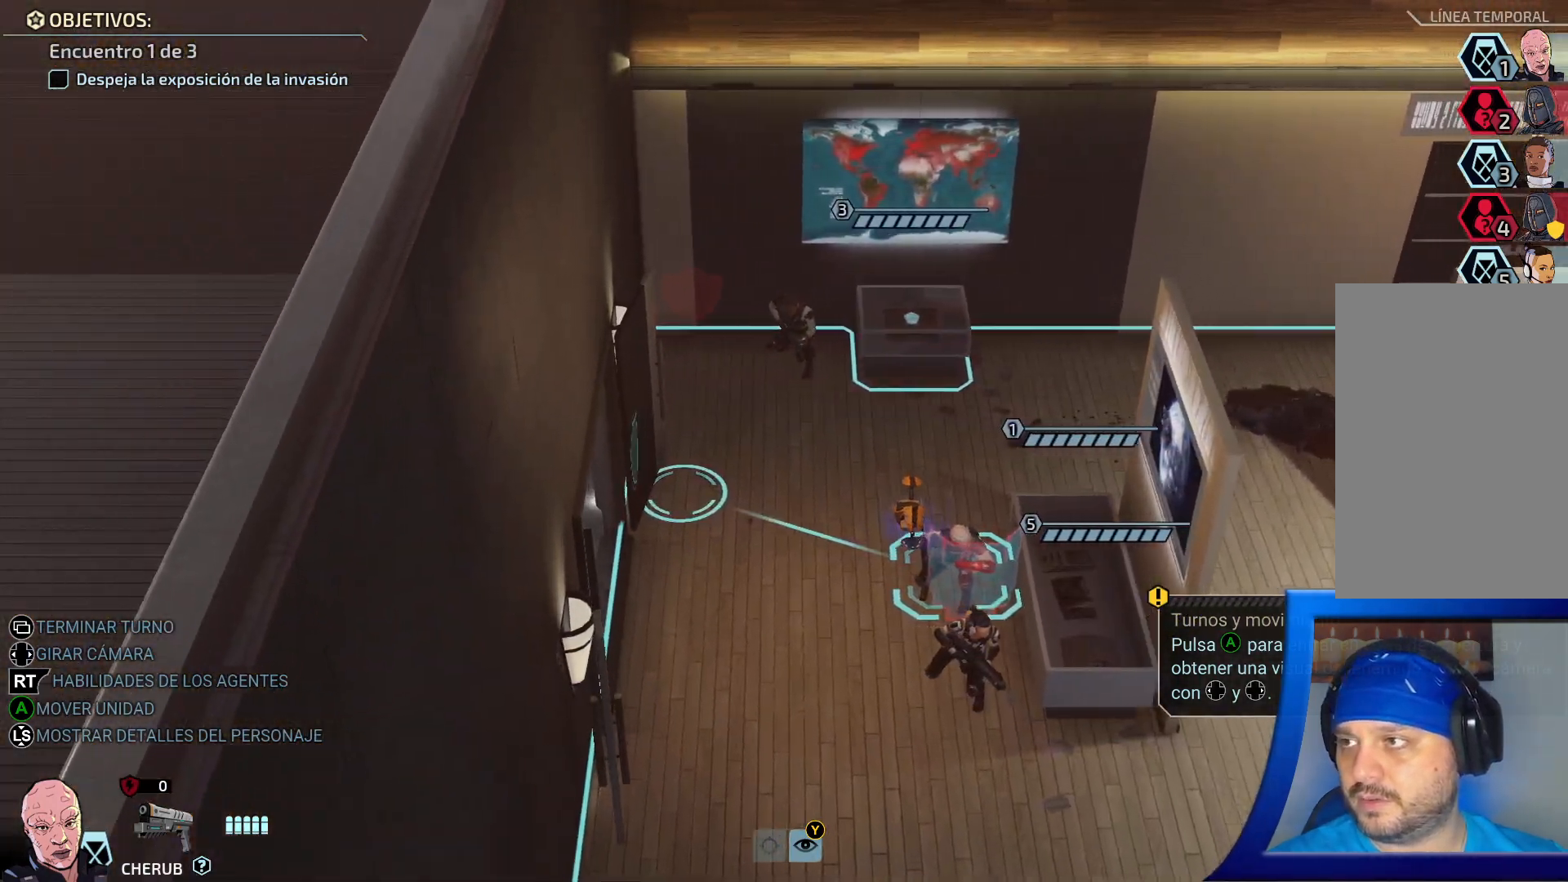
{"buttons": [], "left_stick": "center", "right_stick": "center", "events": [[33, "right_stick", "center"], [233, "left_stick", "up"], [400, "left_stick", "center"]]}
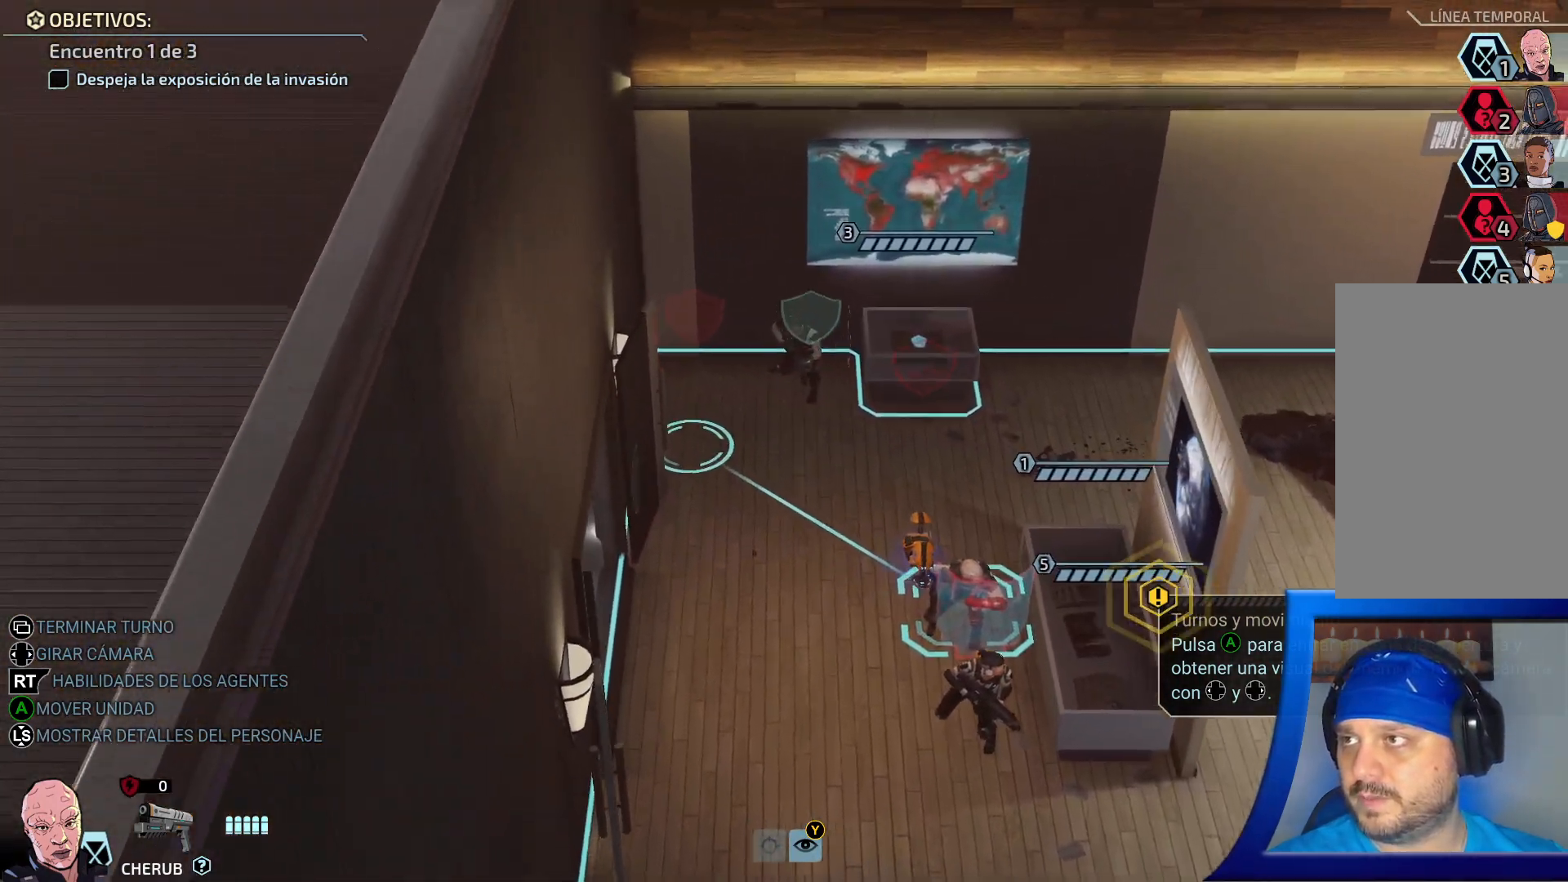
{"buttons": [], "left_stick": "center", "right_stick": "center", "events": [[183, "left_stick", "right"], [367, "left_stick", "center"]]}
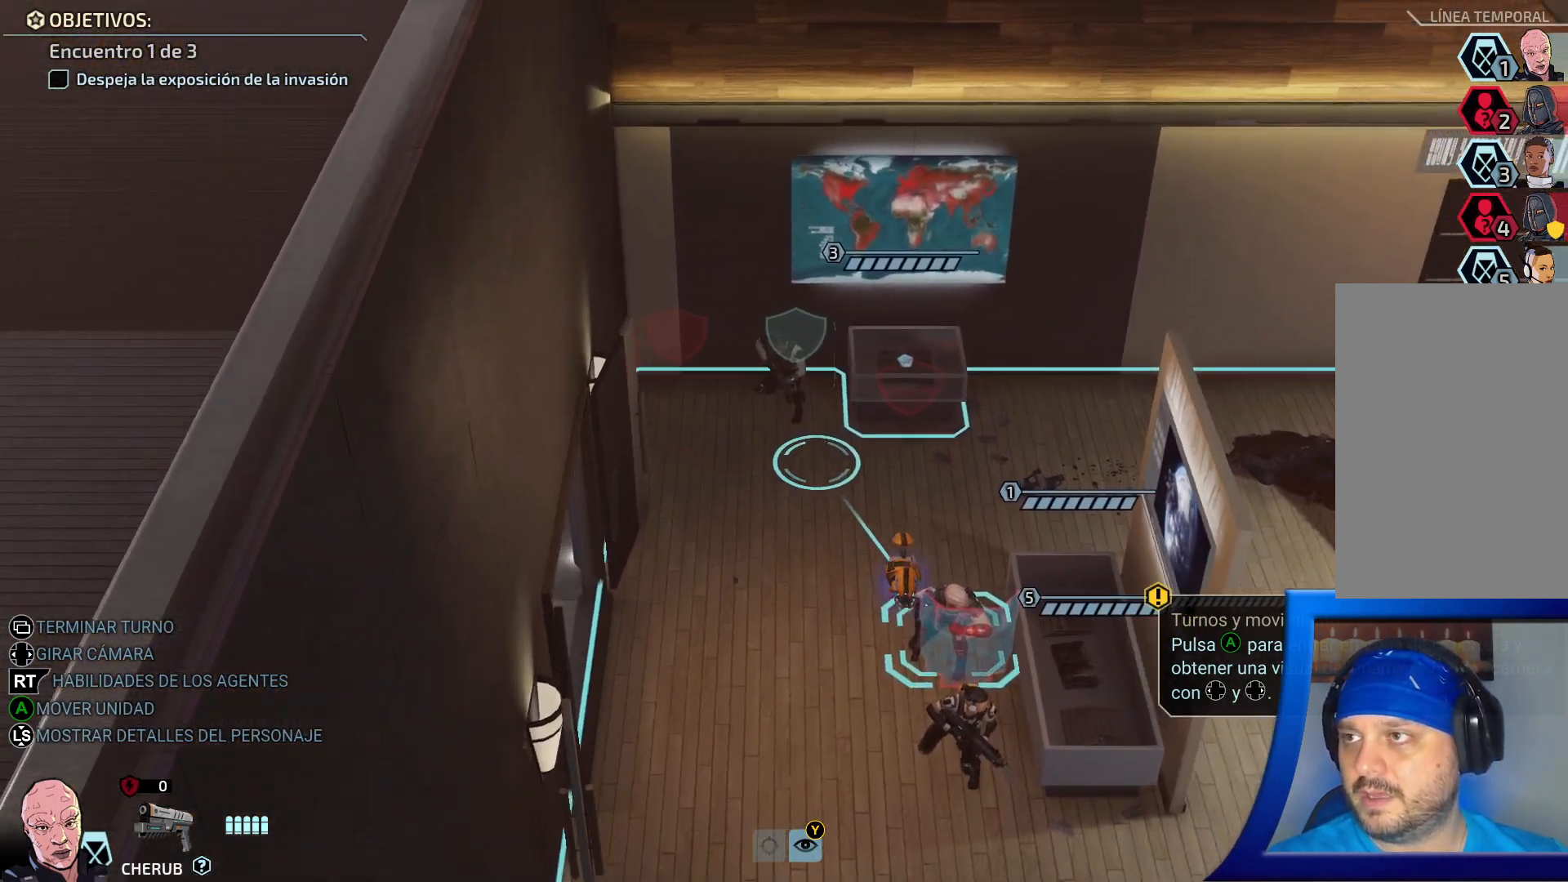
{"buttons": [], "left_stick": "right", "right_stick": "center", "events": [[100, "left_stick", "right"]]}
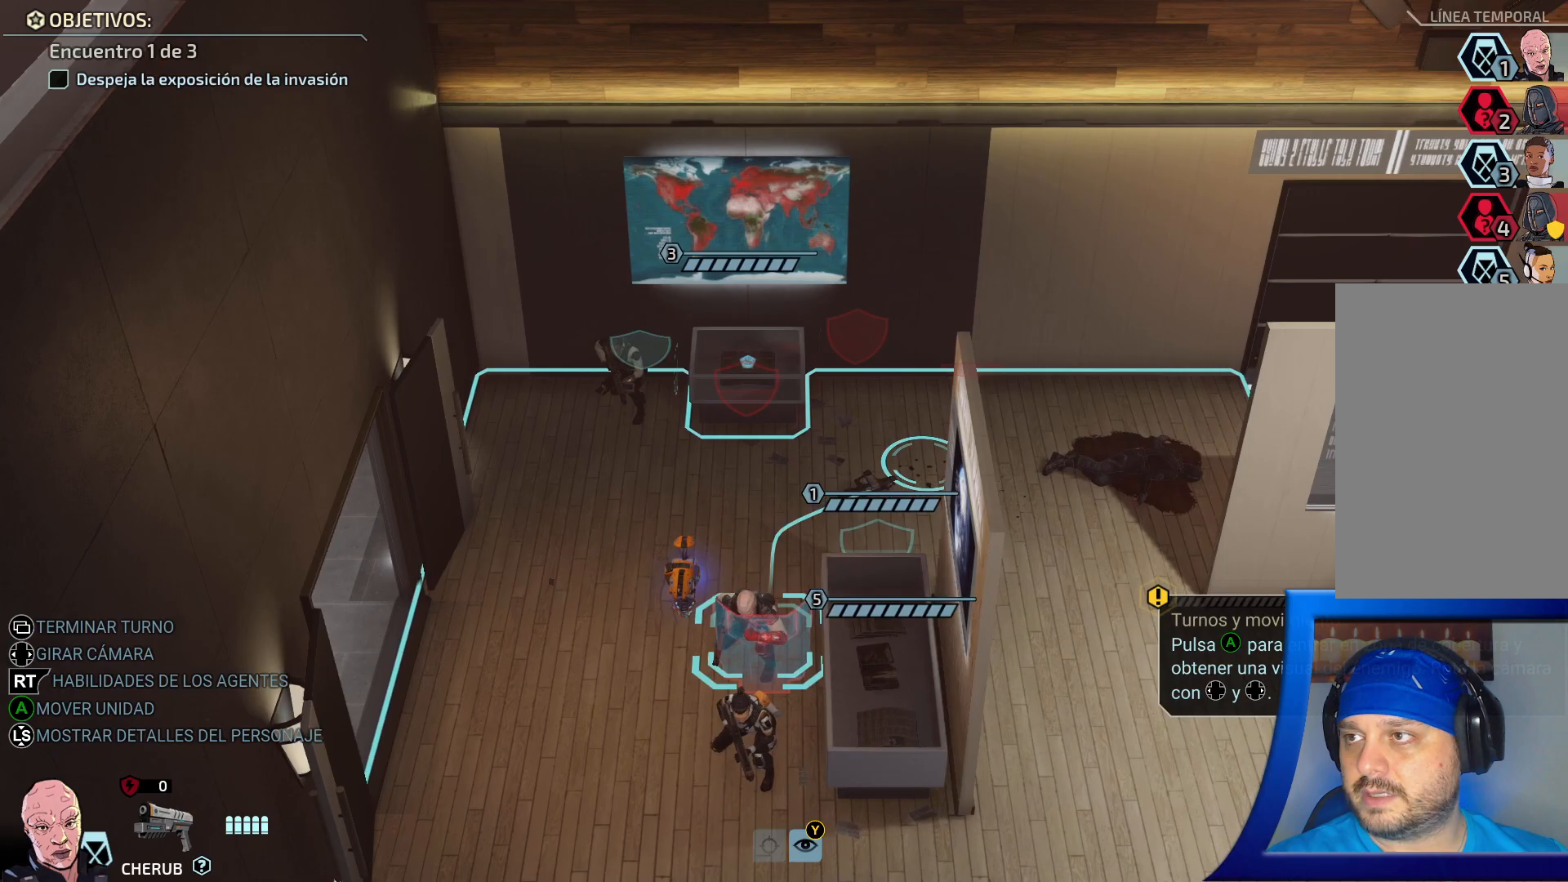
{"buttons": [], "left_stick": "center", "right_stick": "center", "events": [[33, "left_stick", "center"], [167, "left_stick", "right"], [267, "left_stick", "center"]]}
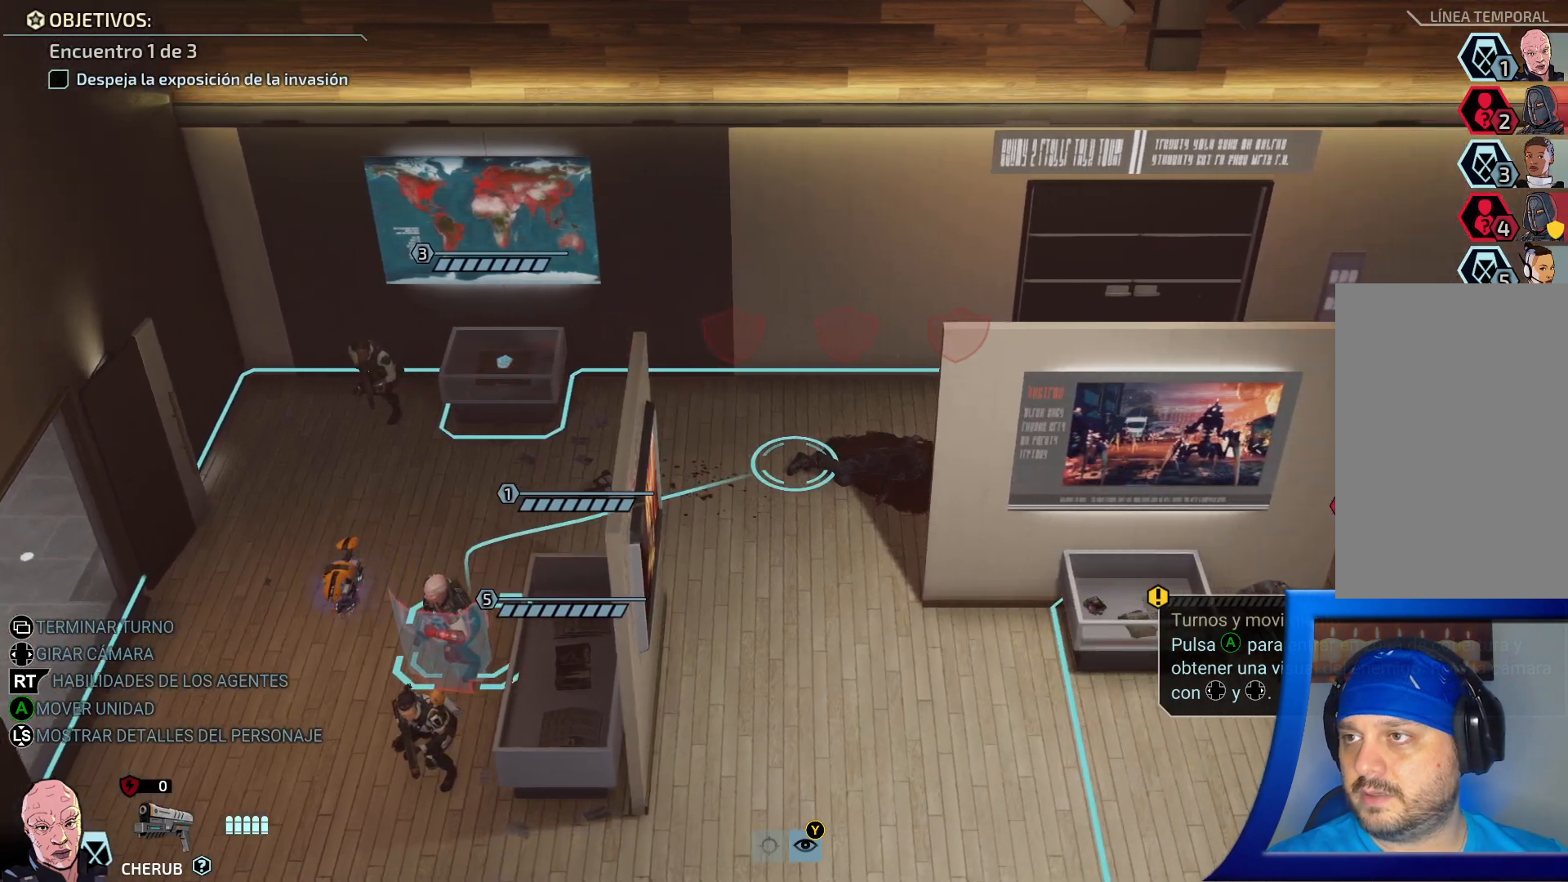
{"buttons": [], "left_stick": "center", "right_stick": "center", "events": [[100, "left_stick", "right"], [317, "left_stick", "center"]]}
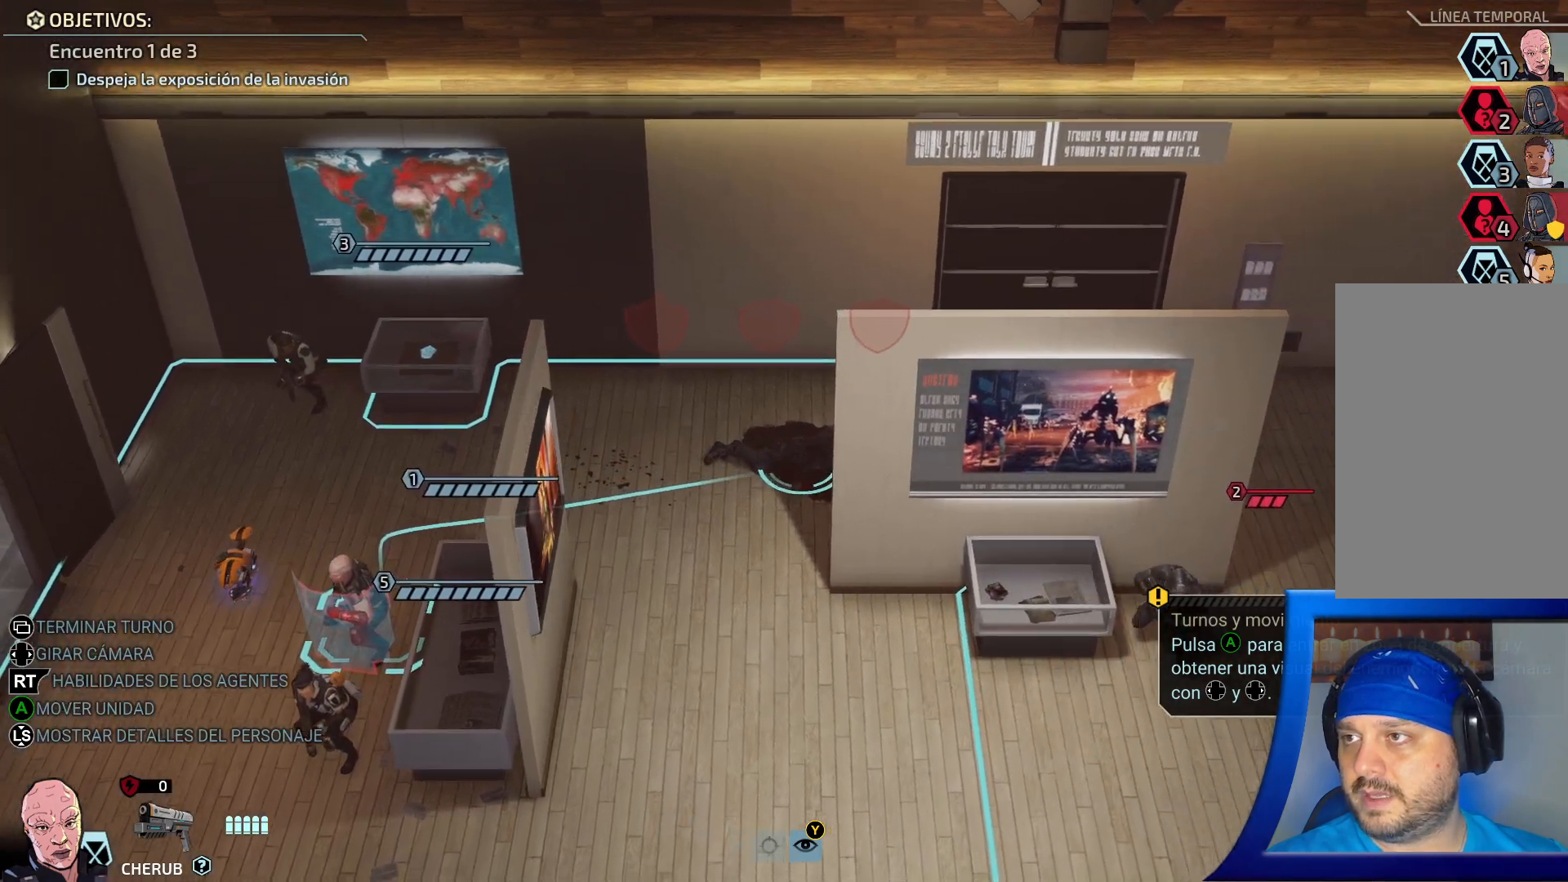
{"buttons": [], "left_stick": "center", "right_stick": "right", "events": [[100, "right_stick", "right"]]}
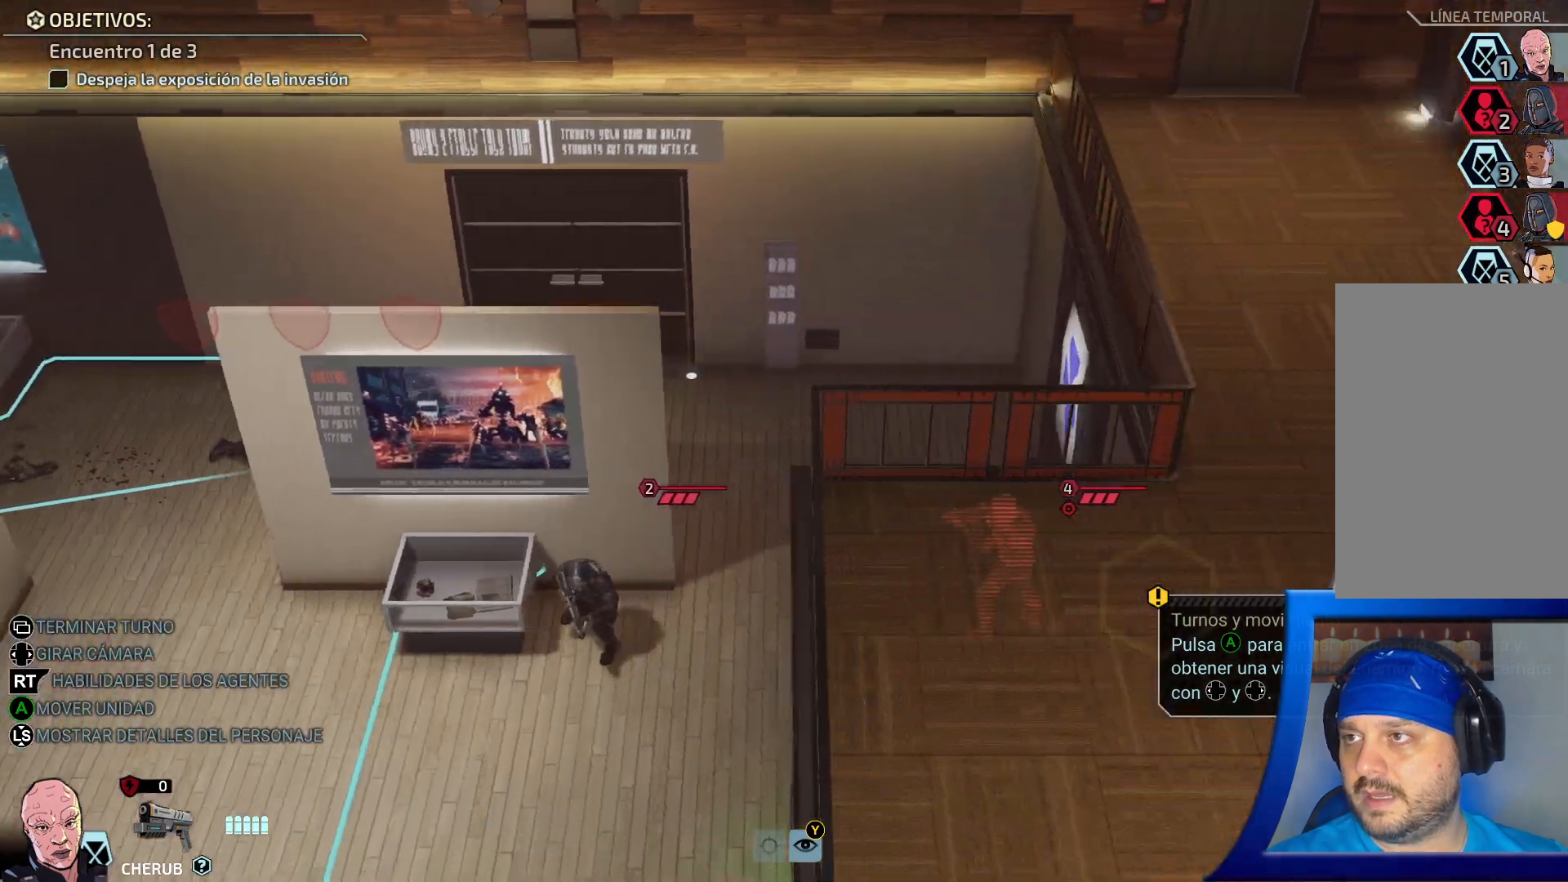
{"buttons": [], "left_stick": "center", "right_stick": "center", "events": [[33, "right_stick", "center"], [217, "right_stick", "left"], [433, "right_stick", "center"]]}
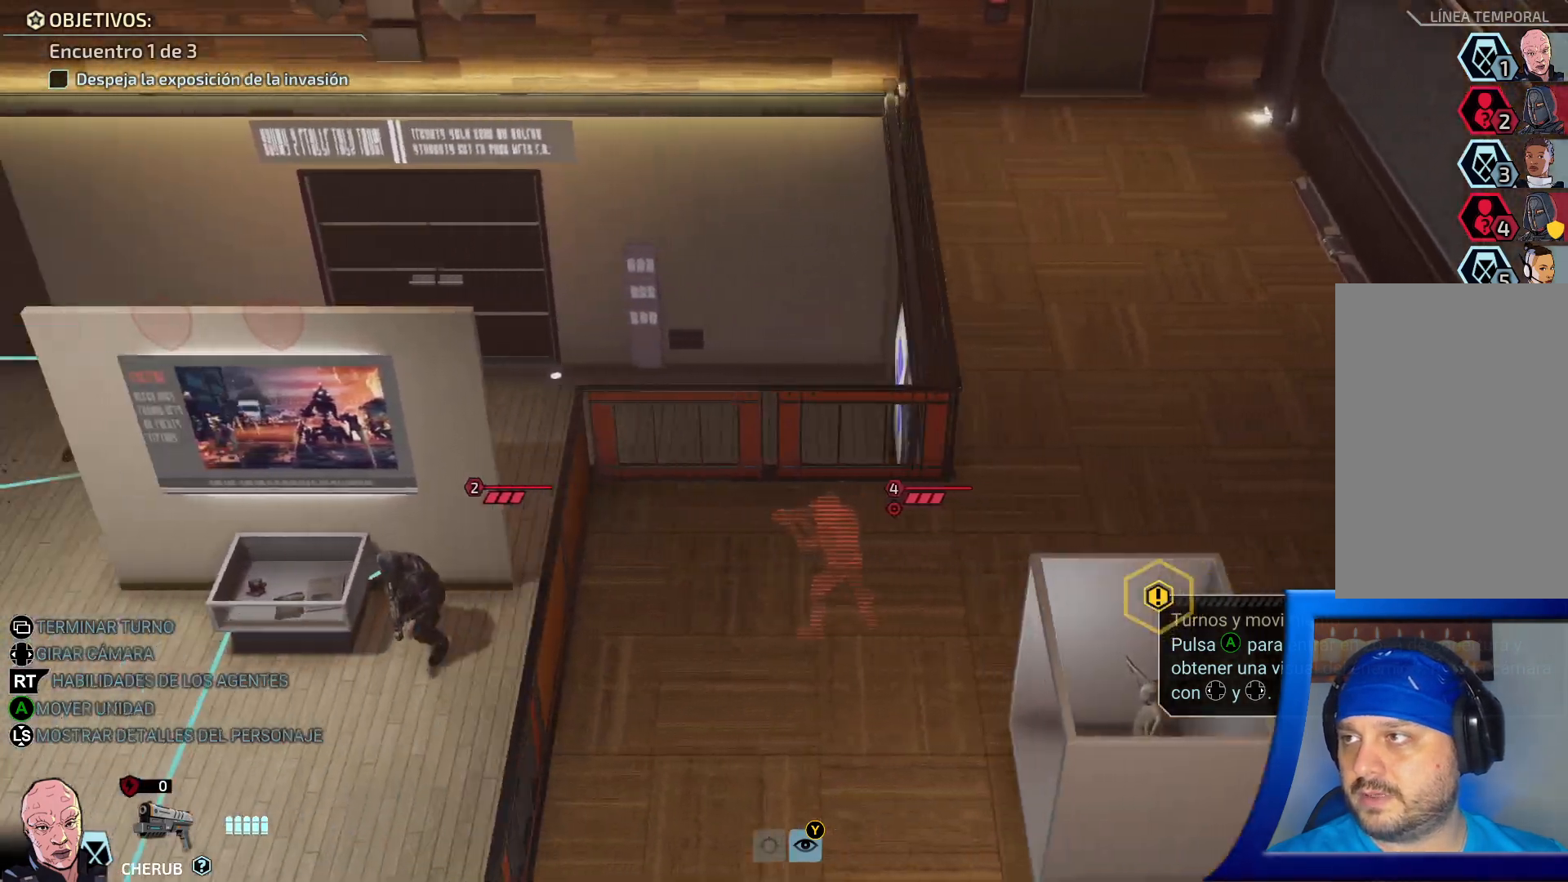
{"buttons": ["DPAD_RIGHT"], "left_stick": "center", "right_stick": "center", "events": [[83, "DPAD_RIGHT", "down"], [233, "DPAD_RIGHT", "up"], [367, "DPAD_RIGHT", "down"]]}
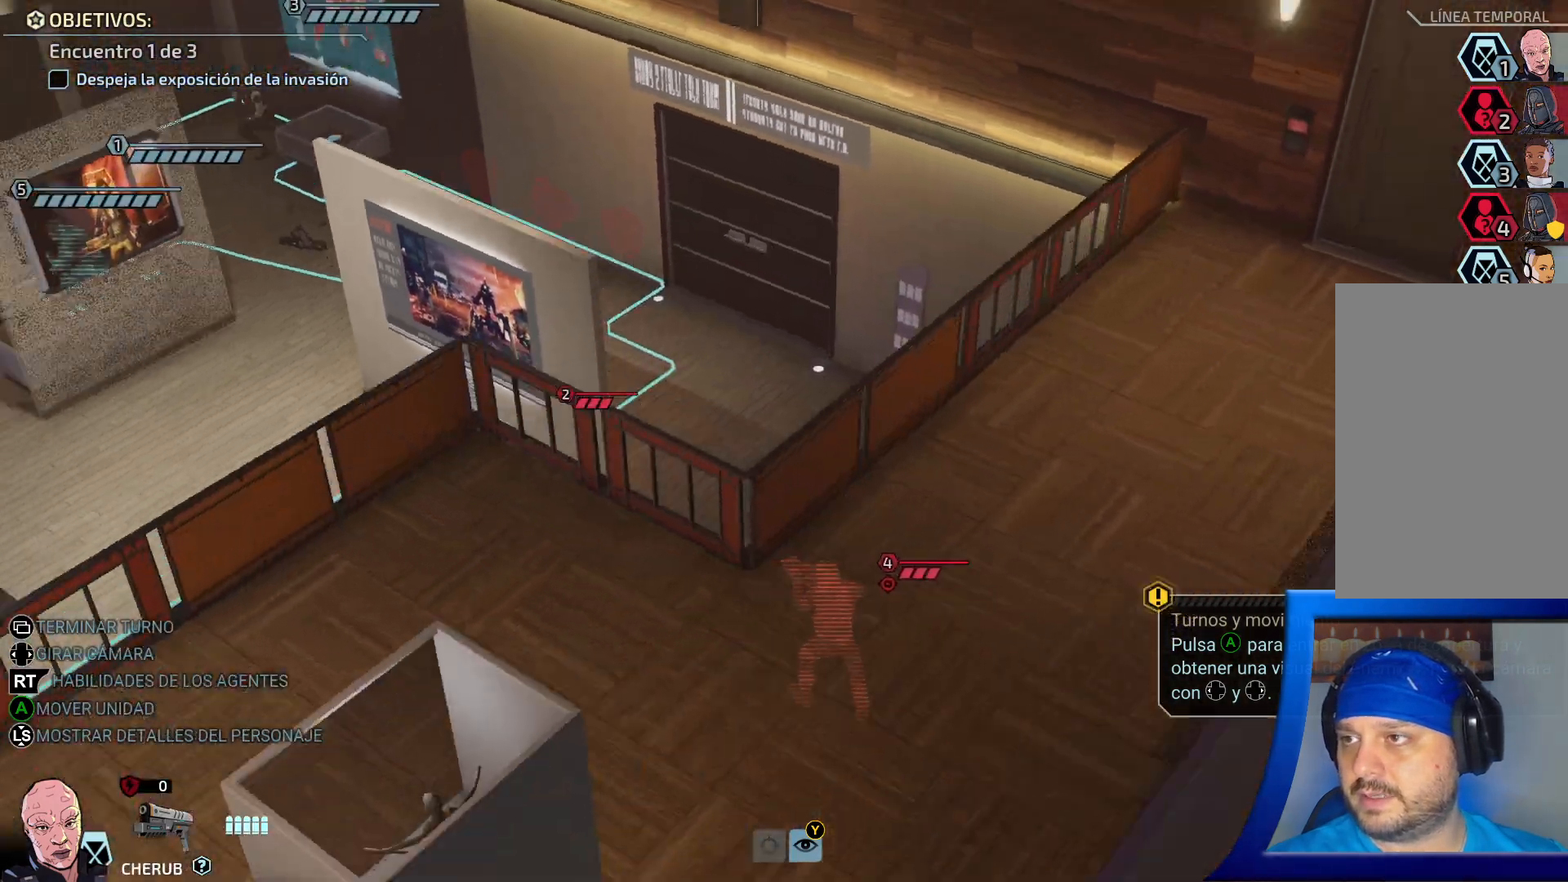
{"buttons": ["DPAD_RIGHT"], "left_stick": "center", "right_stick": "center", "events": [[17, "DPAD_RIGHT", "up"], [133, "A", "down"], [150, "A", "up"], [450, "DPAD_RIGHT", "down"]]}
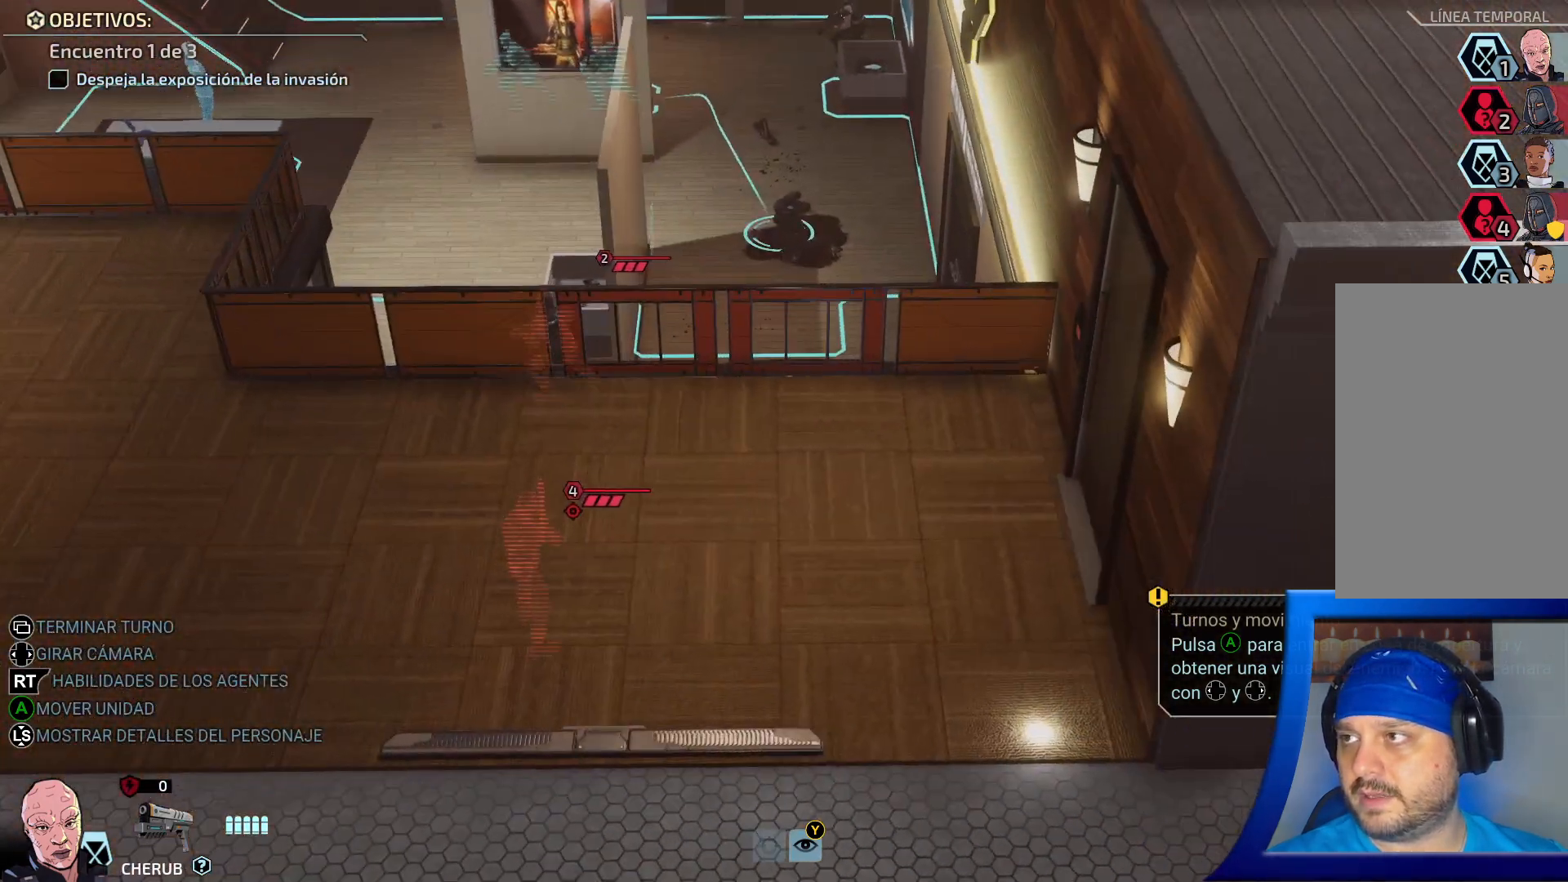
{"buttons": ["DPAD_LEFT"], "left_stick": "center", "right_stick": "center", "events": [[233, "DPAD_RIGHT", "up"], [500, "DPAD_LEFT", "down"]]}
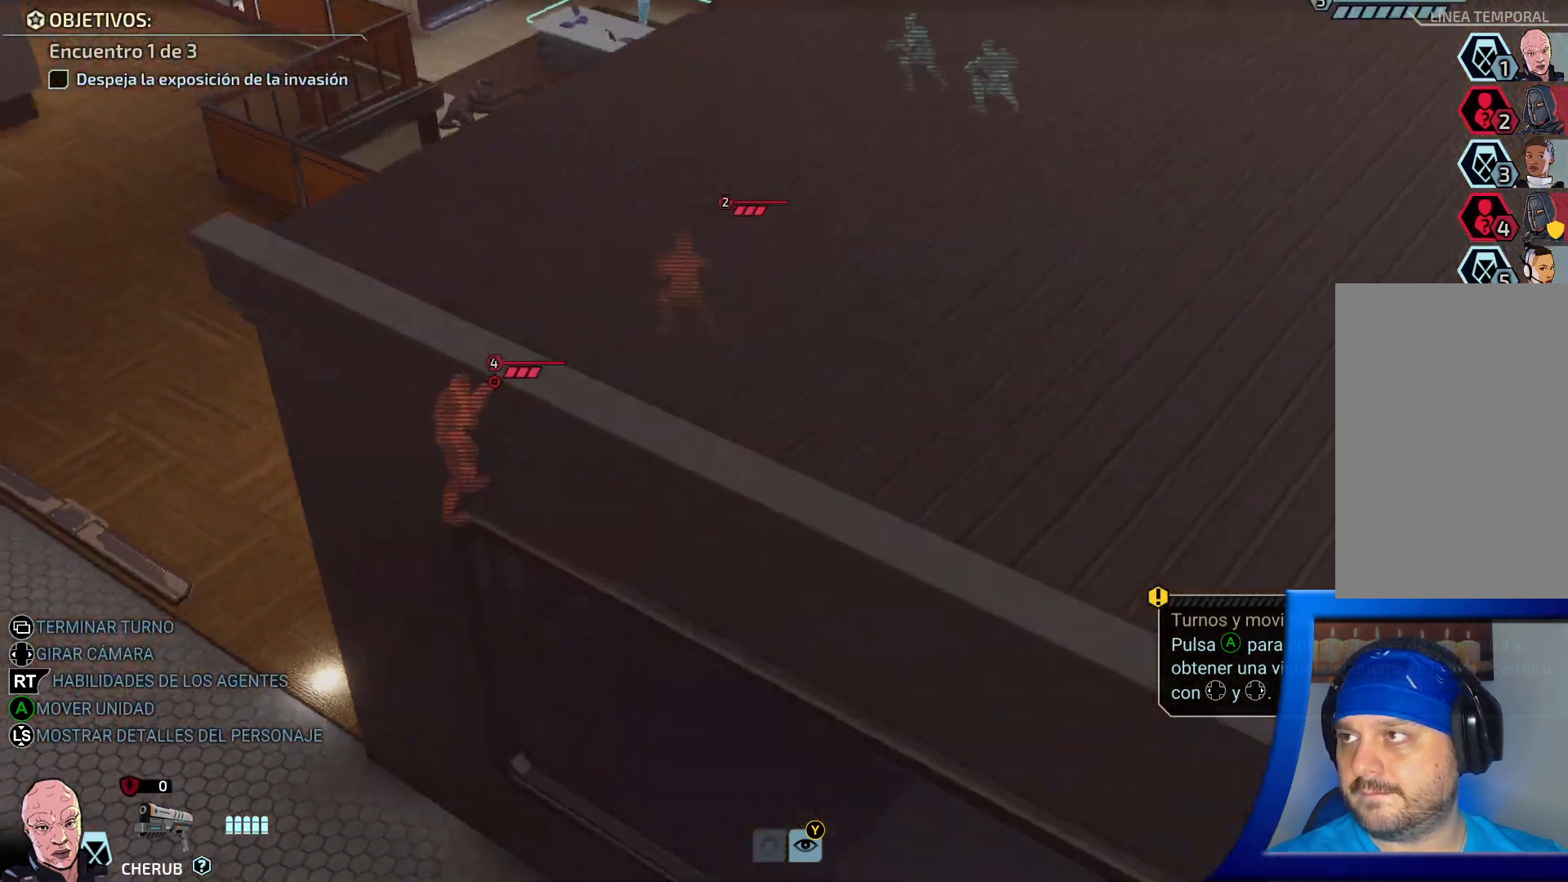
{"buttons": ["DPAD_LEFT"], "left_stick": "center", "right_stick": "center", "events": [[167, "DPAD_LEFT", "up"], [333, "DPAD_LEFT", "down"]]}
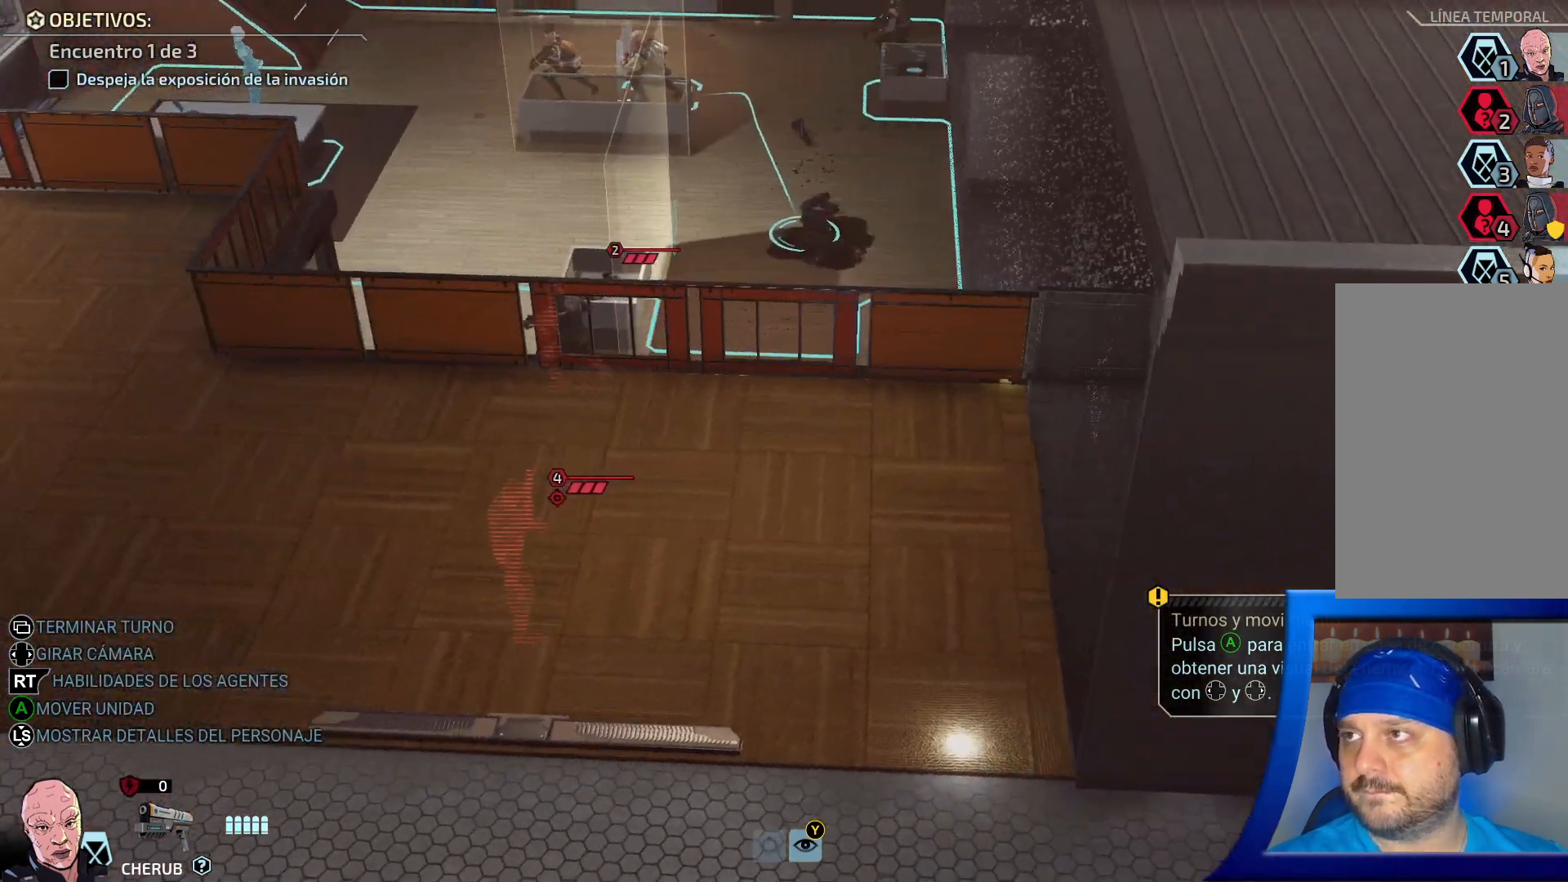
{"buttons": ["DPAD_LEFT"], "left_stick": "center", "right_stick": "center", "events": [[17, "DPAD_LEFT", "up"], [100, "DPAD_LEFT", "down"]]}
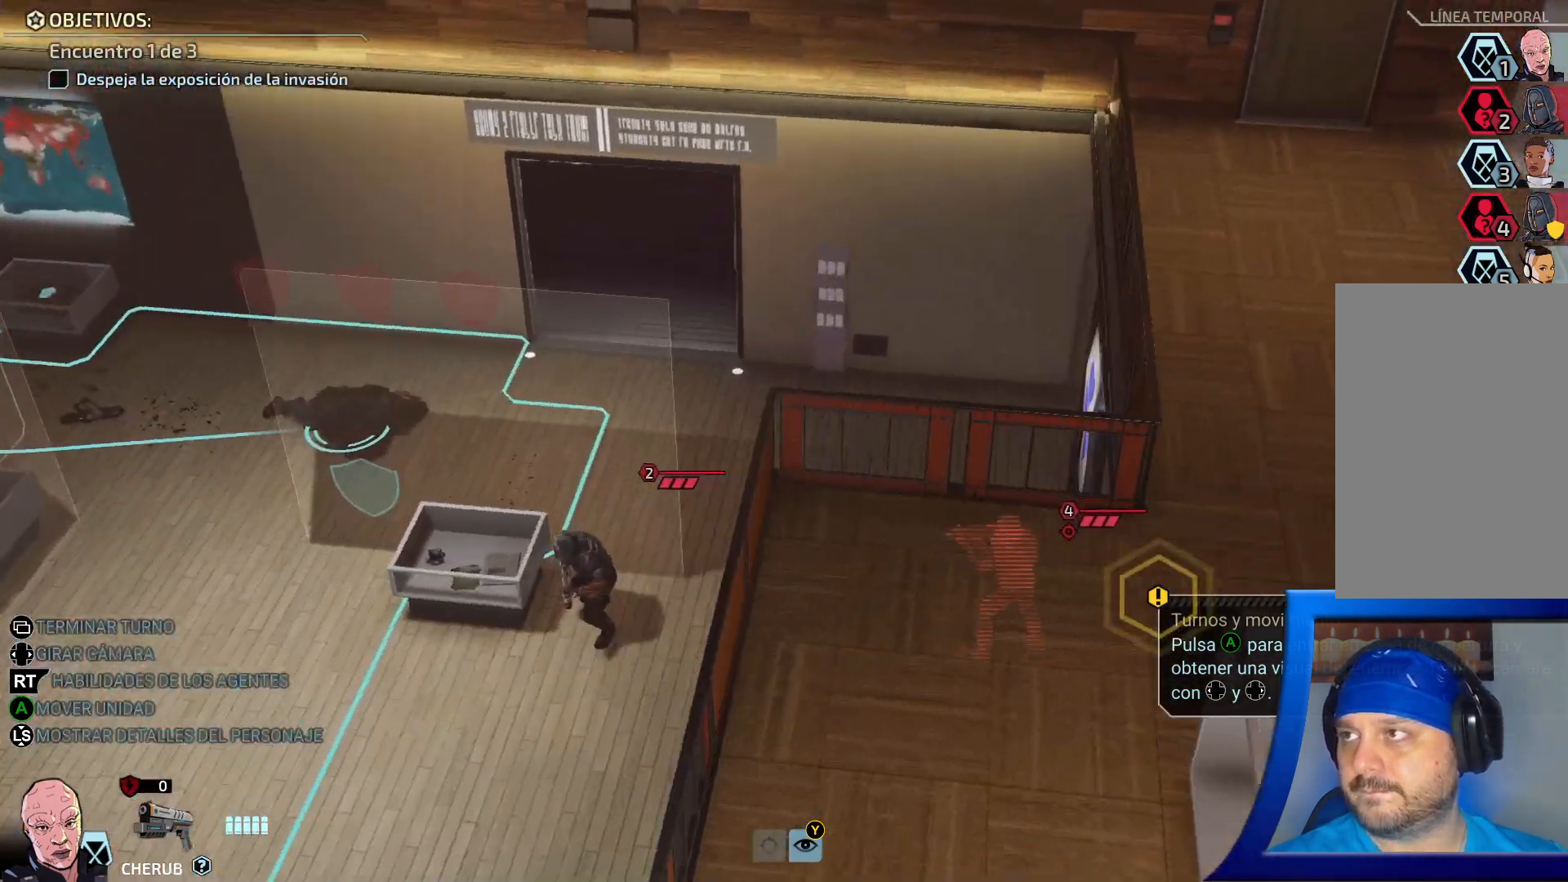
{"buttons": [], "left_stick": "center", "right_stick": "center", "events": [[67, "DPAD_LEFT", "up"], [167, "DPAD_LEFT", "down"], [300, "DPAD_LEFT", "up"]]}